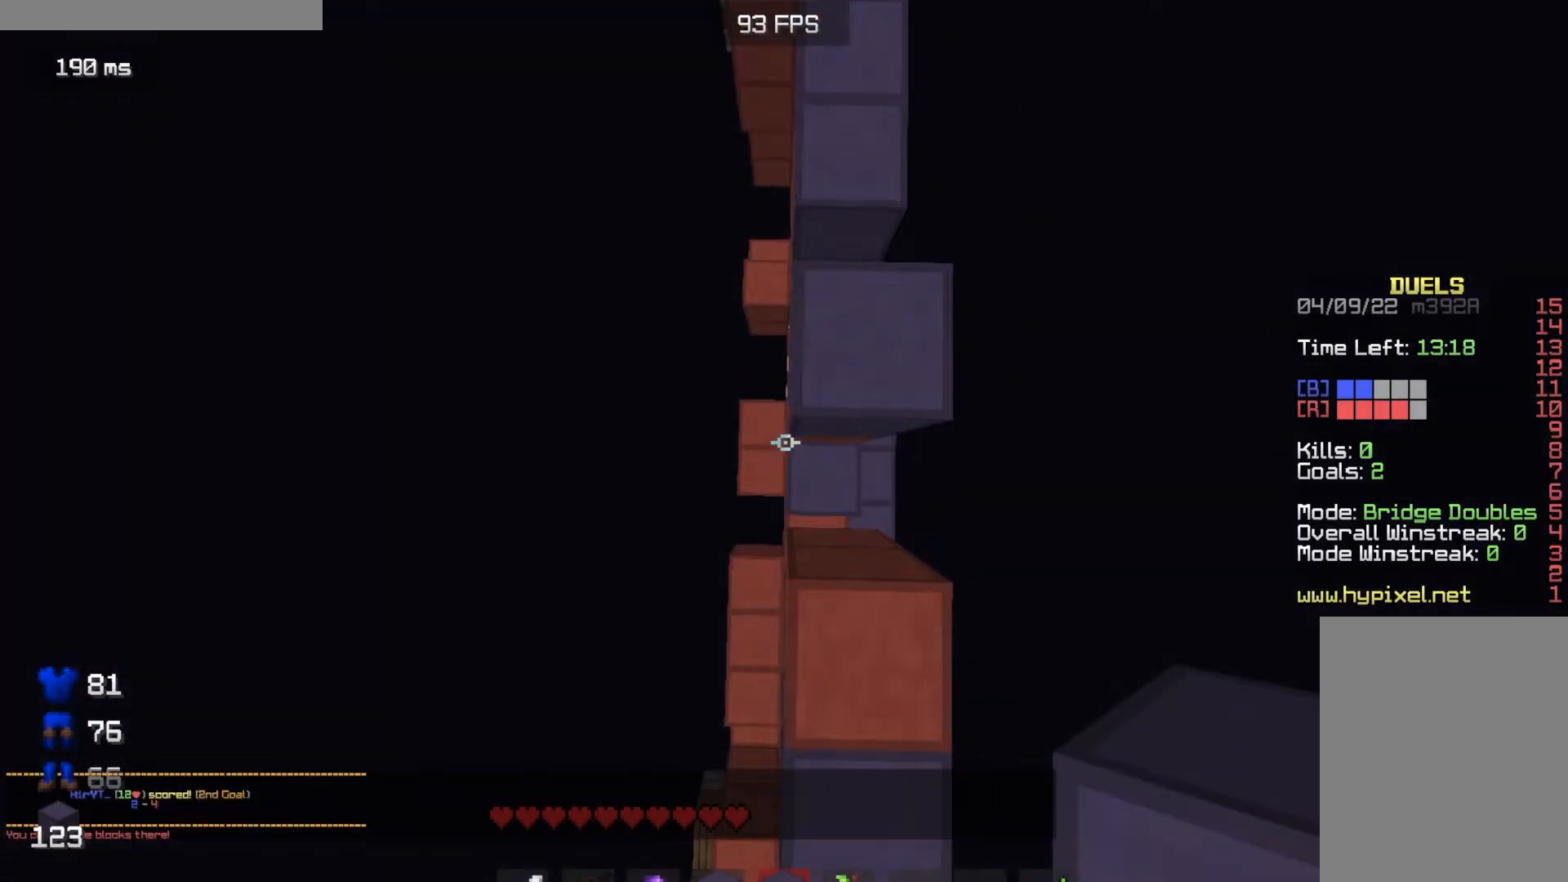
Gameplay with keyboard and mouse; each line is a JSON object with the keys and mouse buttons held at the frame after it. "events" lists presses ("down") and releases ("up") of "a", "d", "s", "w", "mouse_left" and "mouse_right" between this image and that frame as [ms after this image, input, new state], when the widget could be followed in between. "mouse_left", "mouse_right" = the "left", "right" buttons of the "mouse" list. No other keys are recorded. Fast repeated clicks can show as one long hold. Mouse movement is not recorded.
{"keys": ["w"], "mouse": [], "events": [[117, "mouse_right", "down"], [167, "d", "up"], [250, "mouse_right", "up"]]}
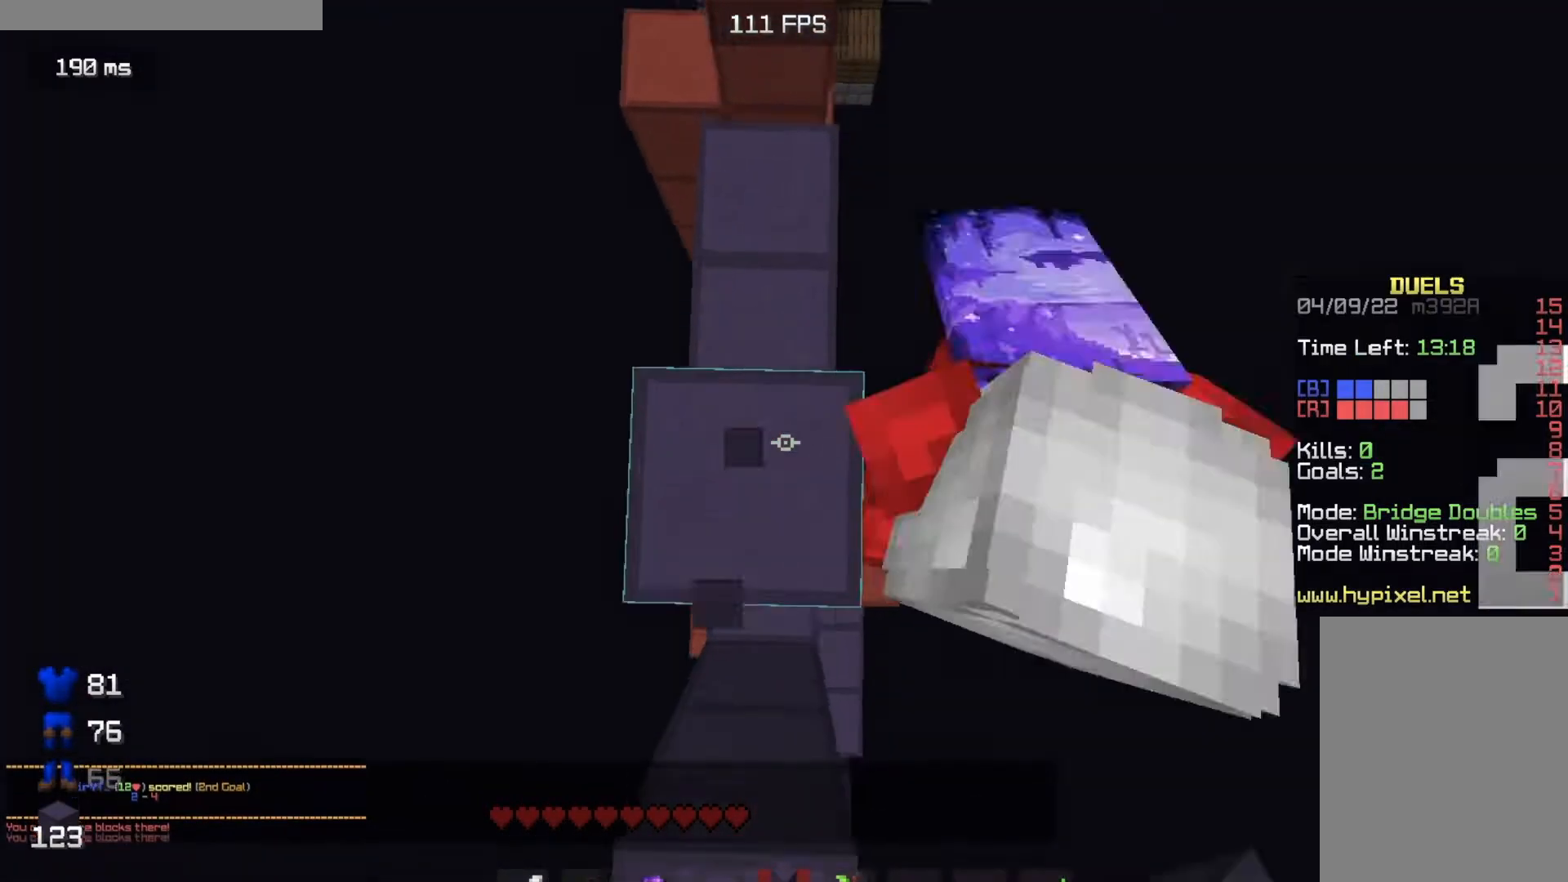
{"keys": ["w"], "mouse": ["right"]}
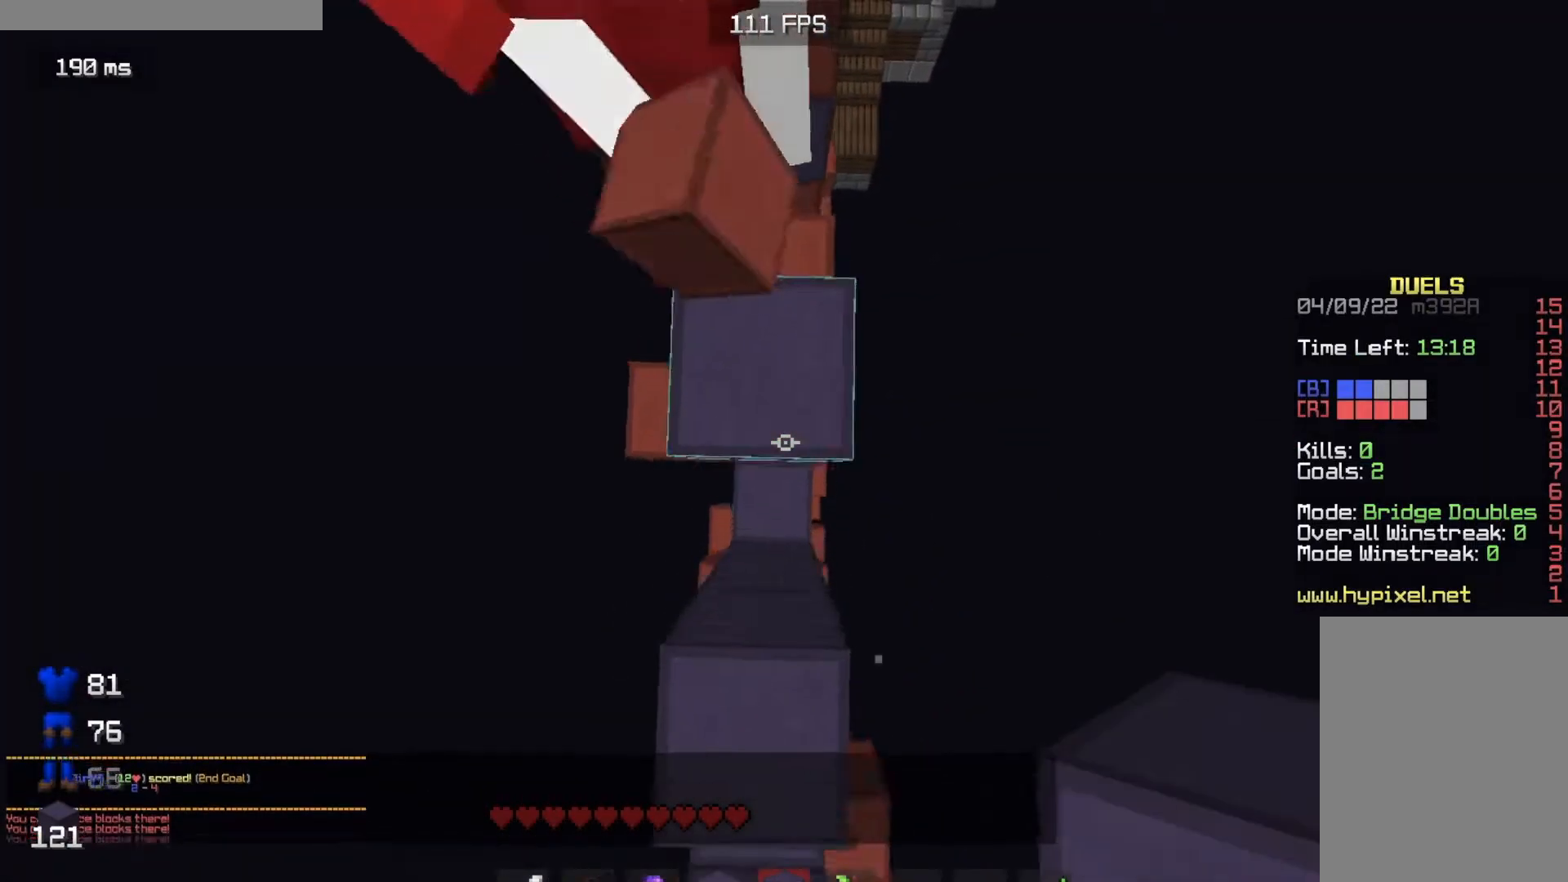
{"keys": ["w"], "mouse": ["right"], "events": [[67, "mouse_right", "up"], [184, "mouse_right", "down"], [350, "mouse_right", "up"], [484, "mouse_right", "down"]]}
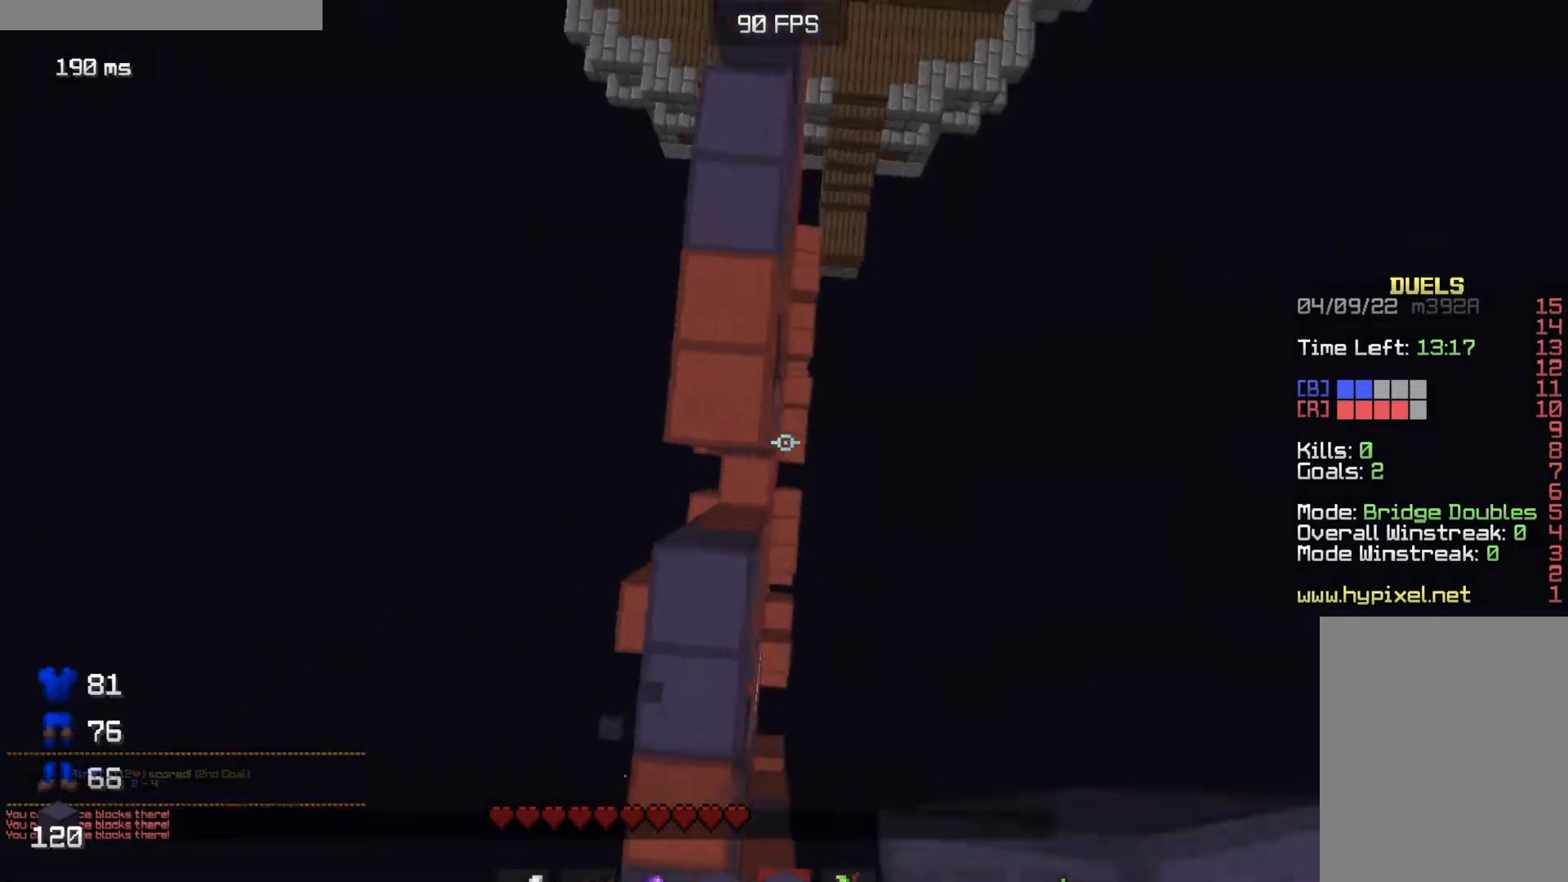
{"keys": ["a", "w"], "mouse": [], "events": [[100, "mouse_right", "up"], [266, "mouse_right", "down"], [283, "a", "down"], [417, "mouse_right", "up"]]}
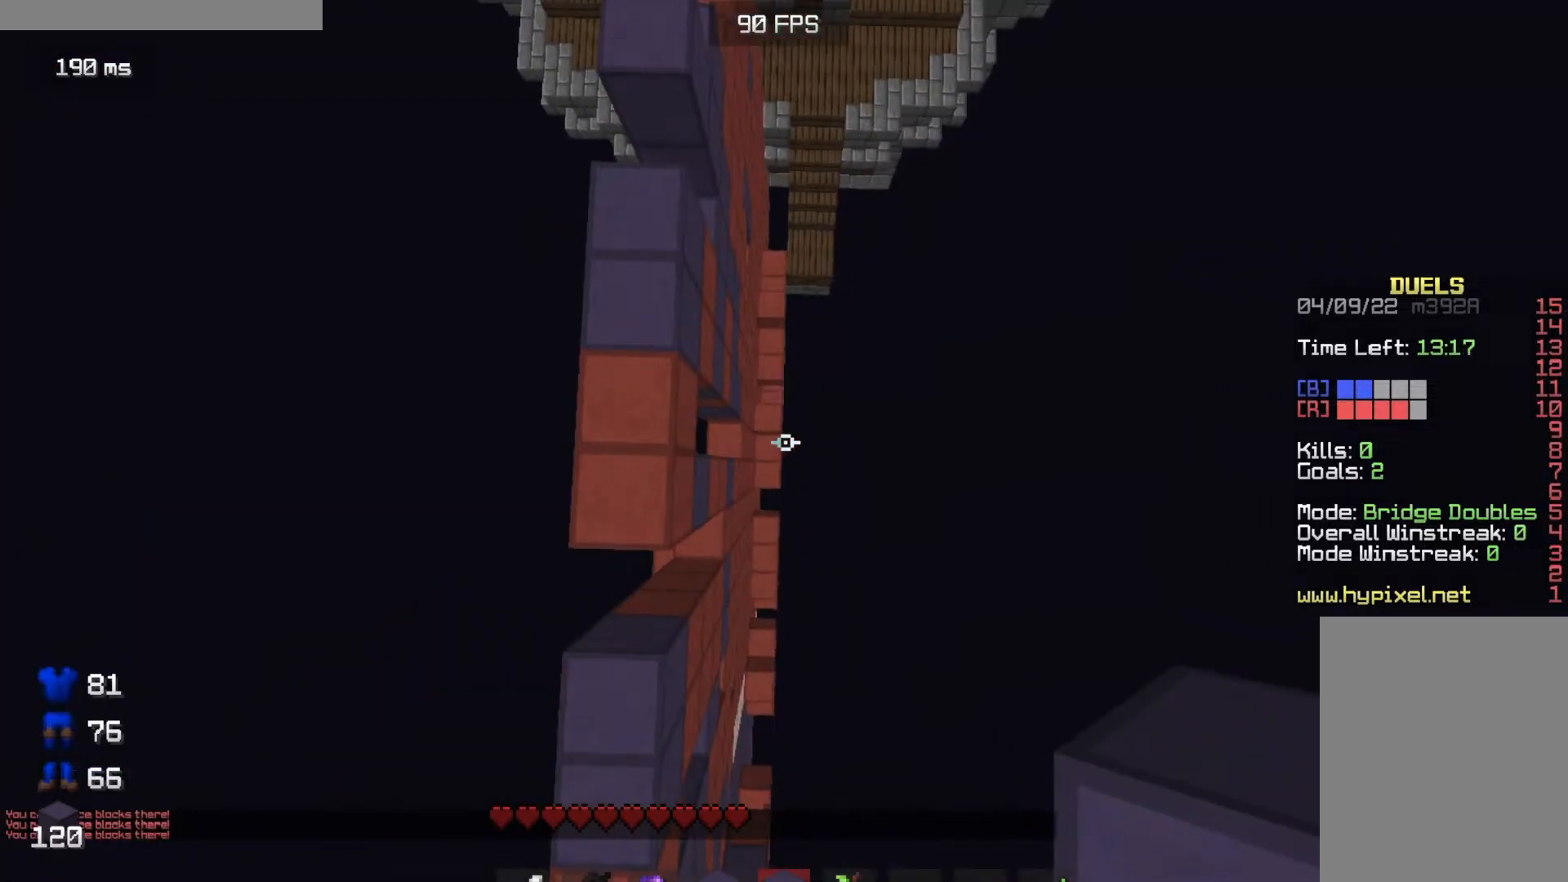
{"keys": ["a", "w"], "mouse": ["right"], "events": [[450, "mouse_right", "down"]]}
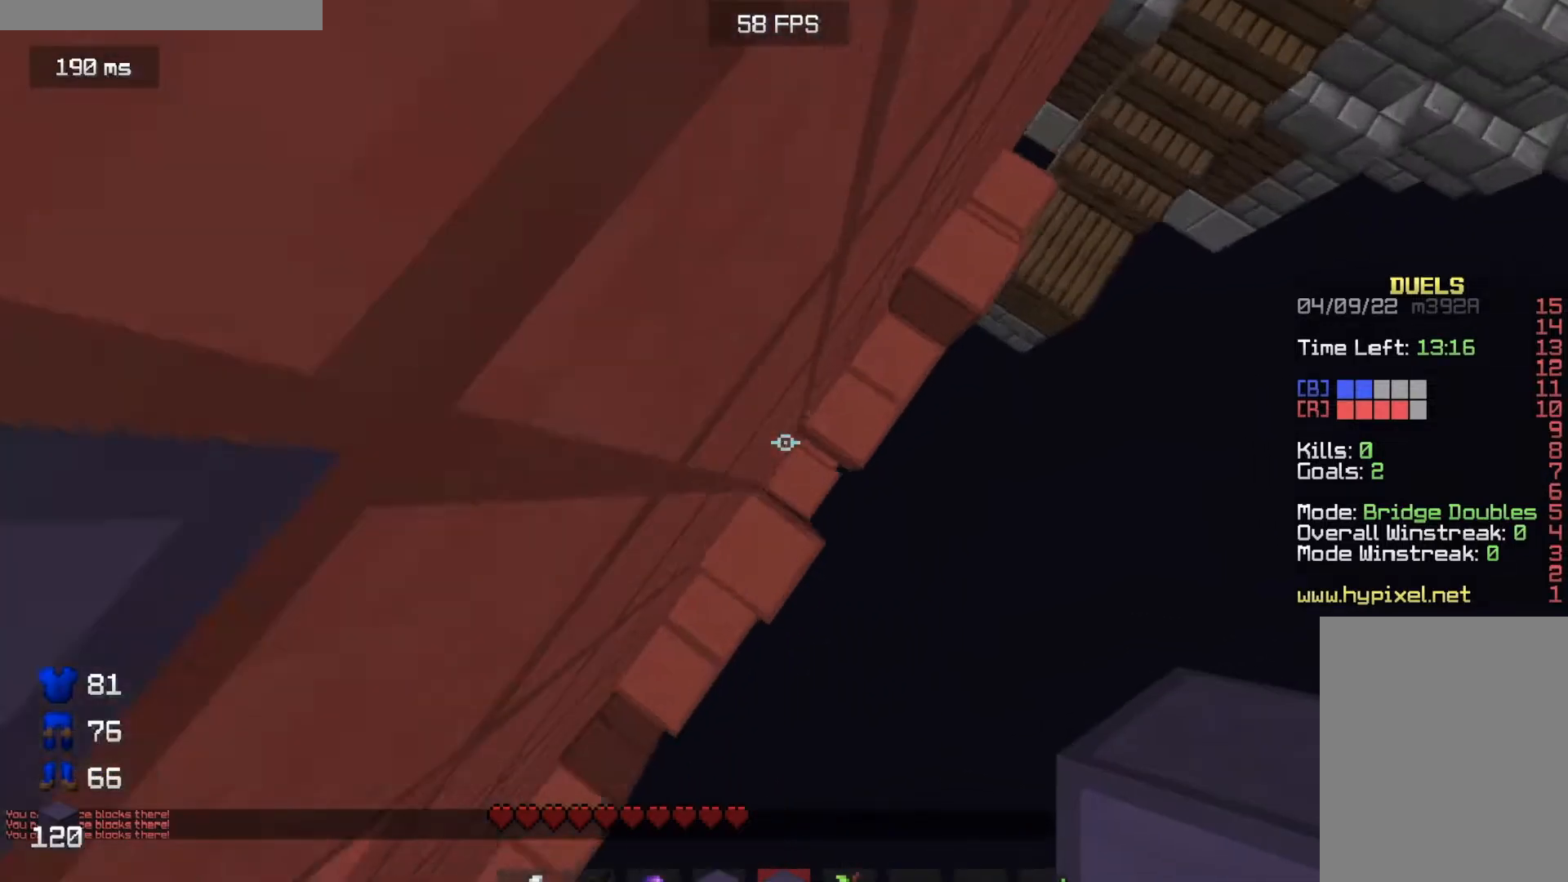
{"keys": ["a", "d", "w"], "mouse": ["right"], "events": [[450, "d", "down"]]}
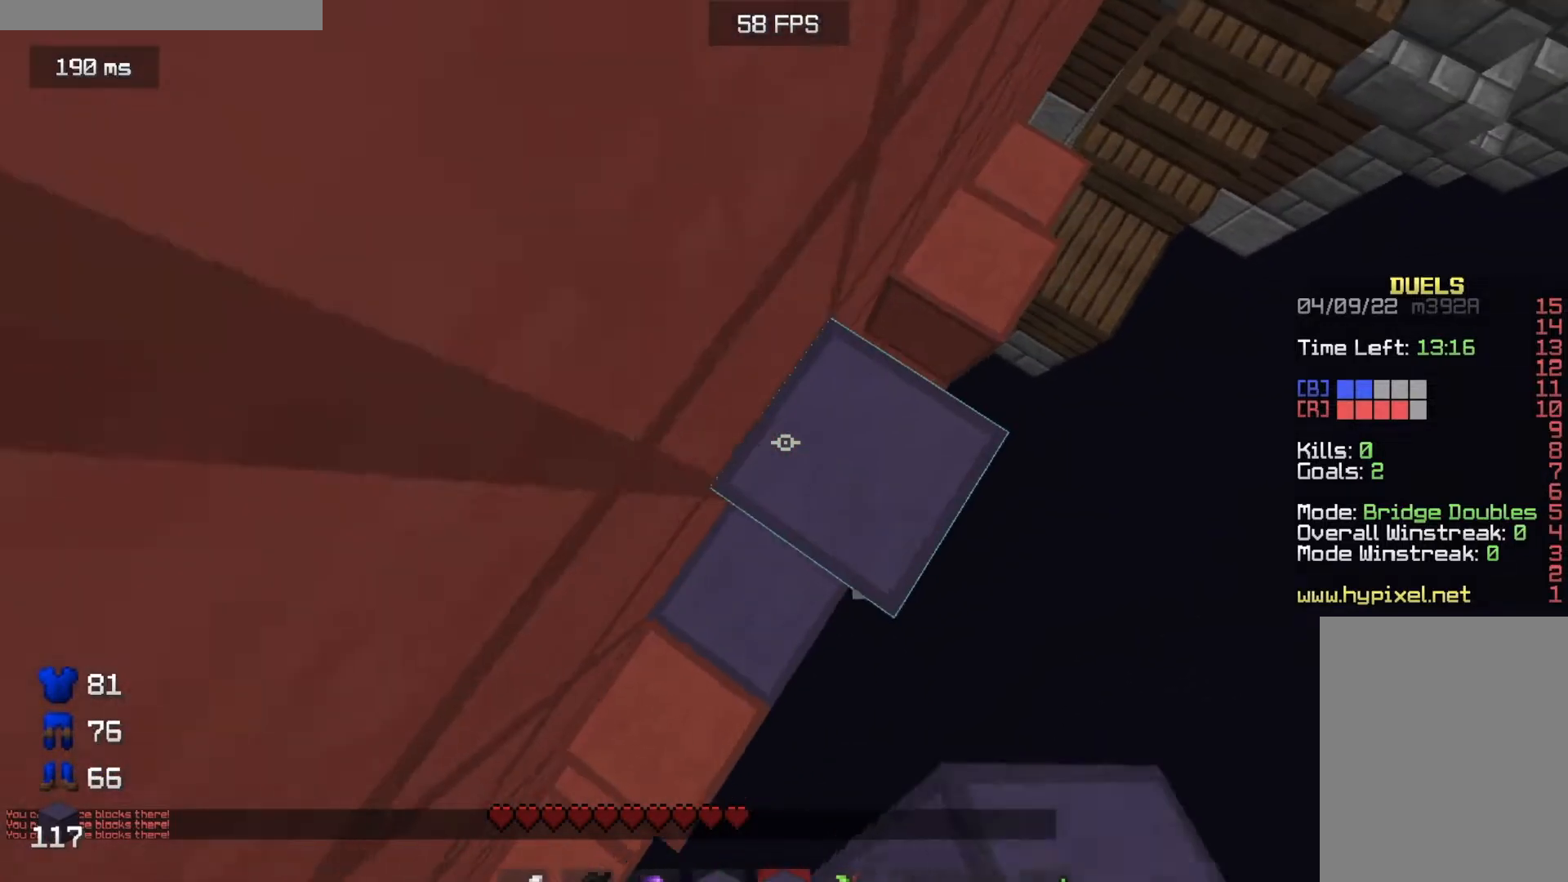
{"keys": ["d", "w"], "mouse": [], "events": [[17, "a", "up"], [17, "mouse_right", "up"], [33, "mouse_right", "down"], [384, "mouse_right", "up"], [434, "mouse_right", "down"], [467, "mouse_right", "up"]]}
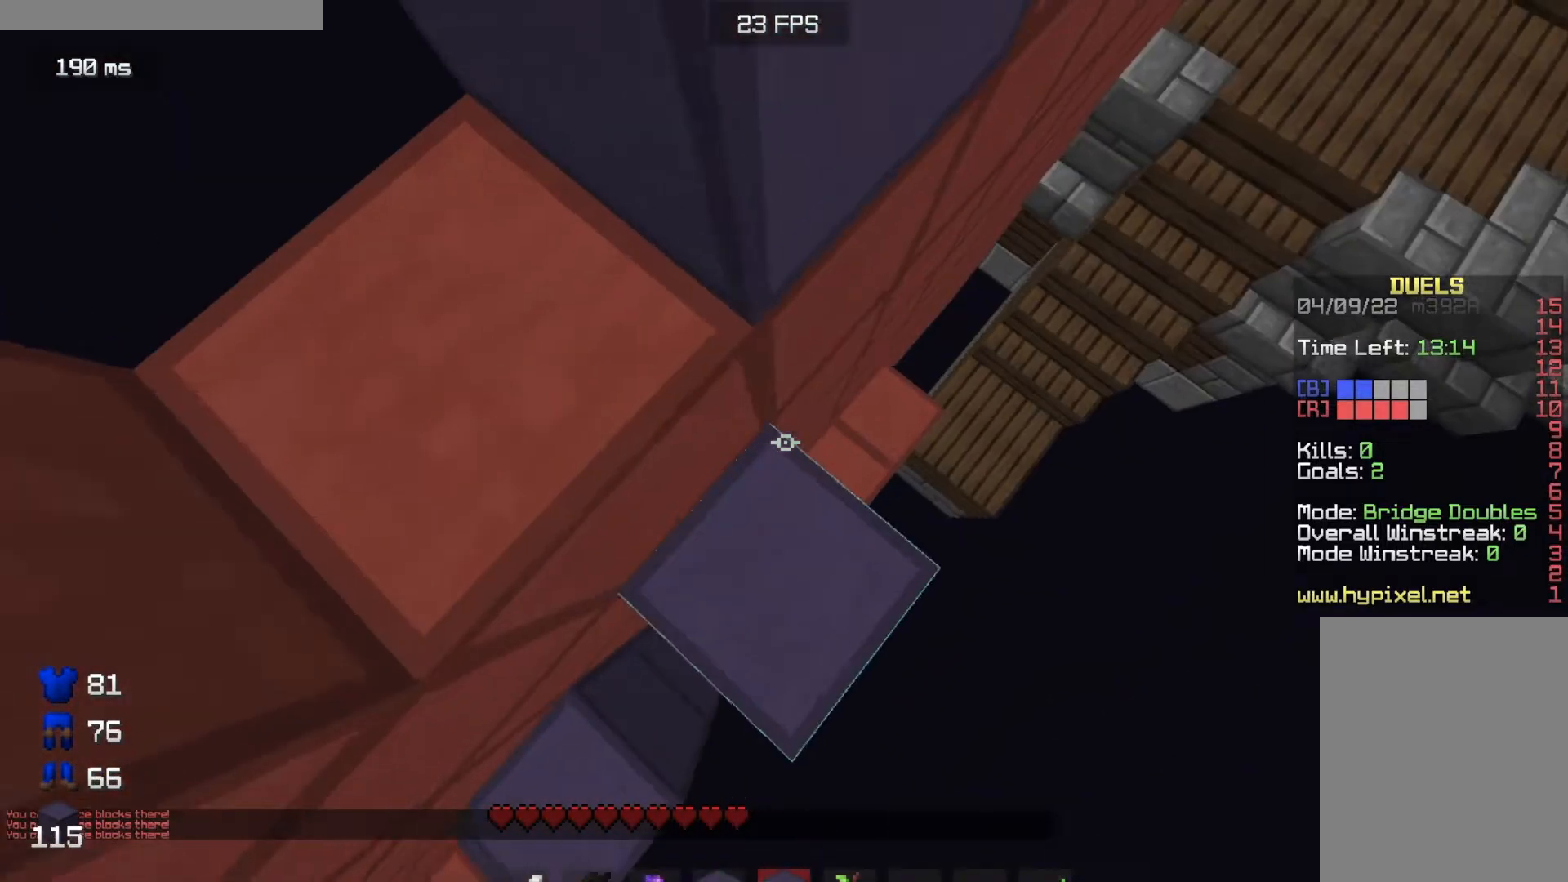
{"keys": ["d", "w"], "mouse": [], "events": [[66, "mouse_right", "down"], [166, "mouse_right", "up"], [383, "mouse_right", "down"], [433, "mouse_right", "up"]]}
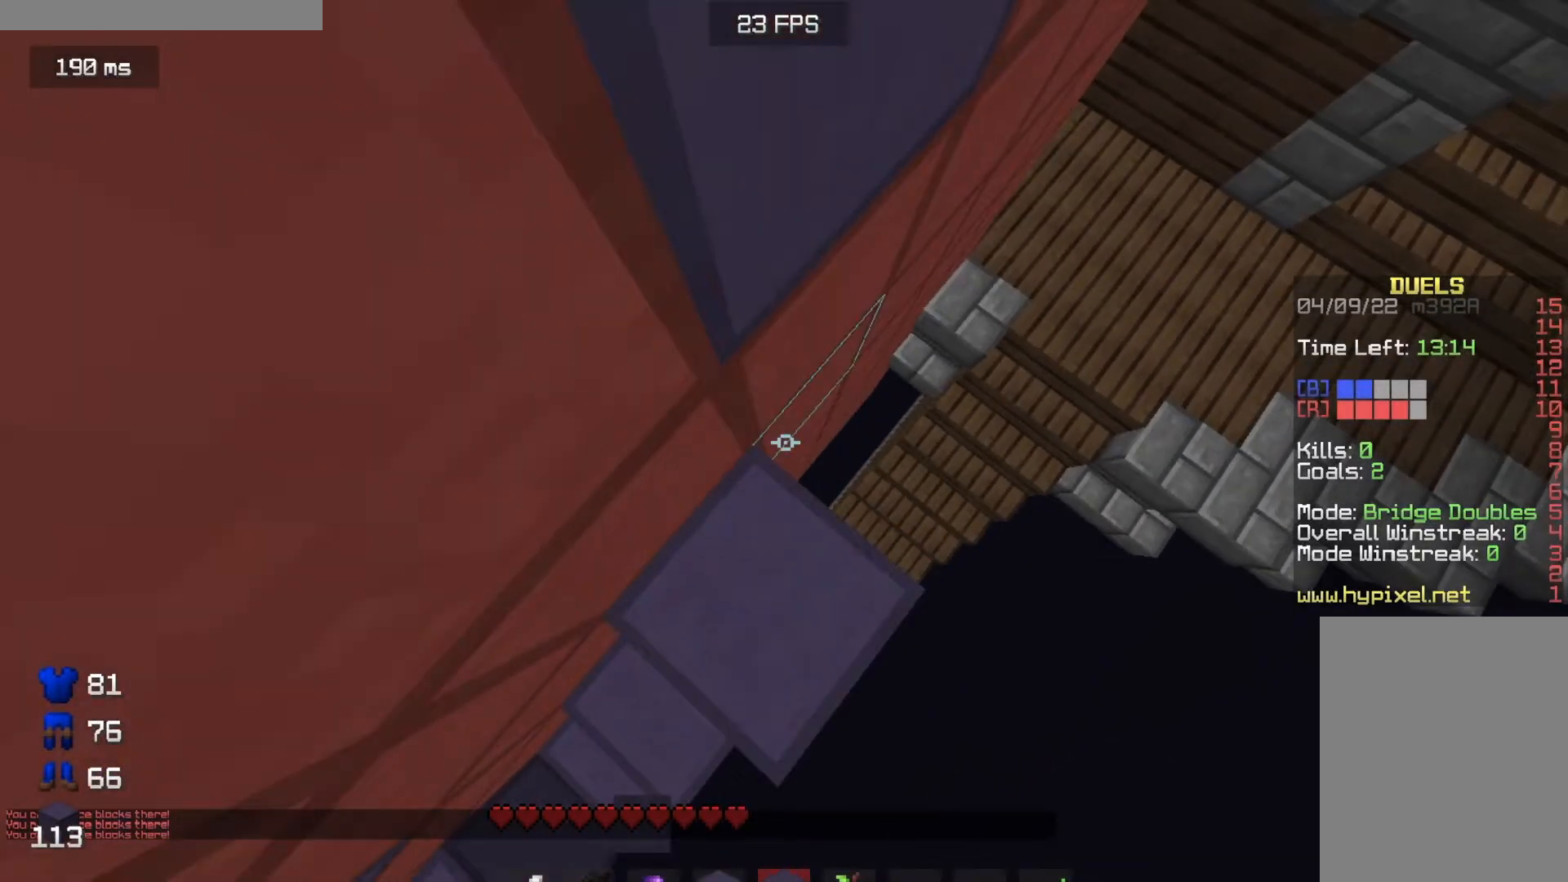
{"keys": ["d", "w"], "mouse": [], "events": [[217, "mouse_right", "down"], [300, "mouse_right", "up"], [350, "mouse_right", "down"], [467, "mouse_right", "up"]]}
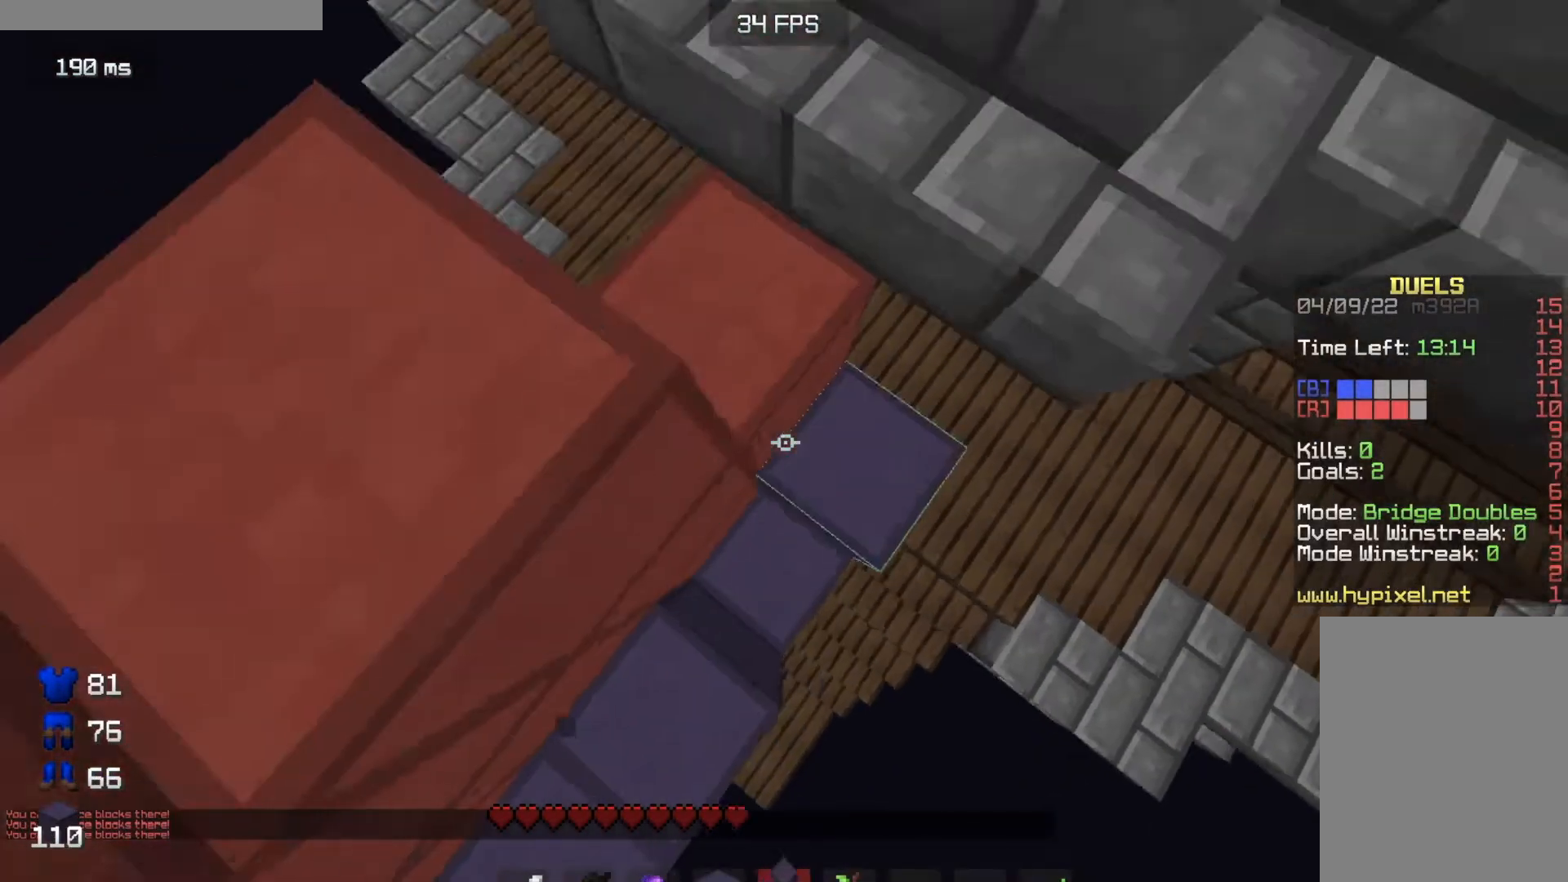
{"keys": ["d", "w"], "mouse": ["right"], "events": [[133, "mouse_right", "down"], [216, "mouse_right", "up"], [383, "mouse_right", "down"]]}
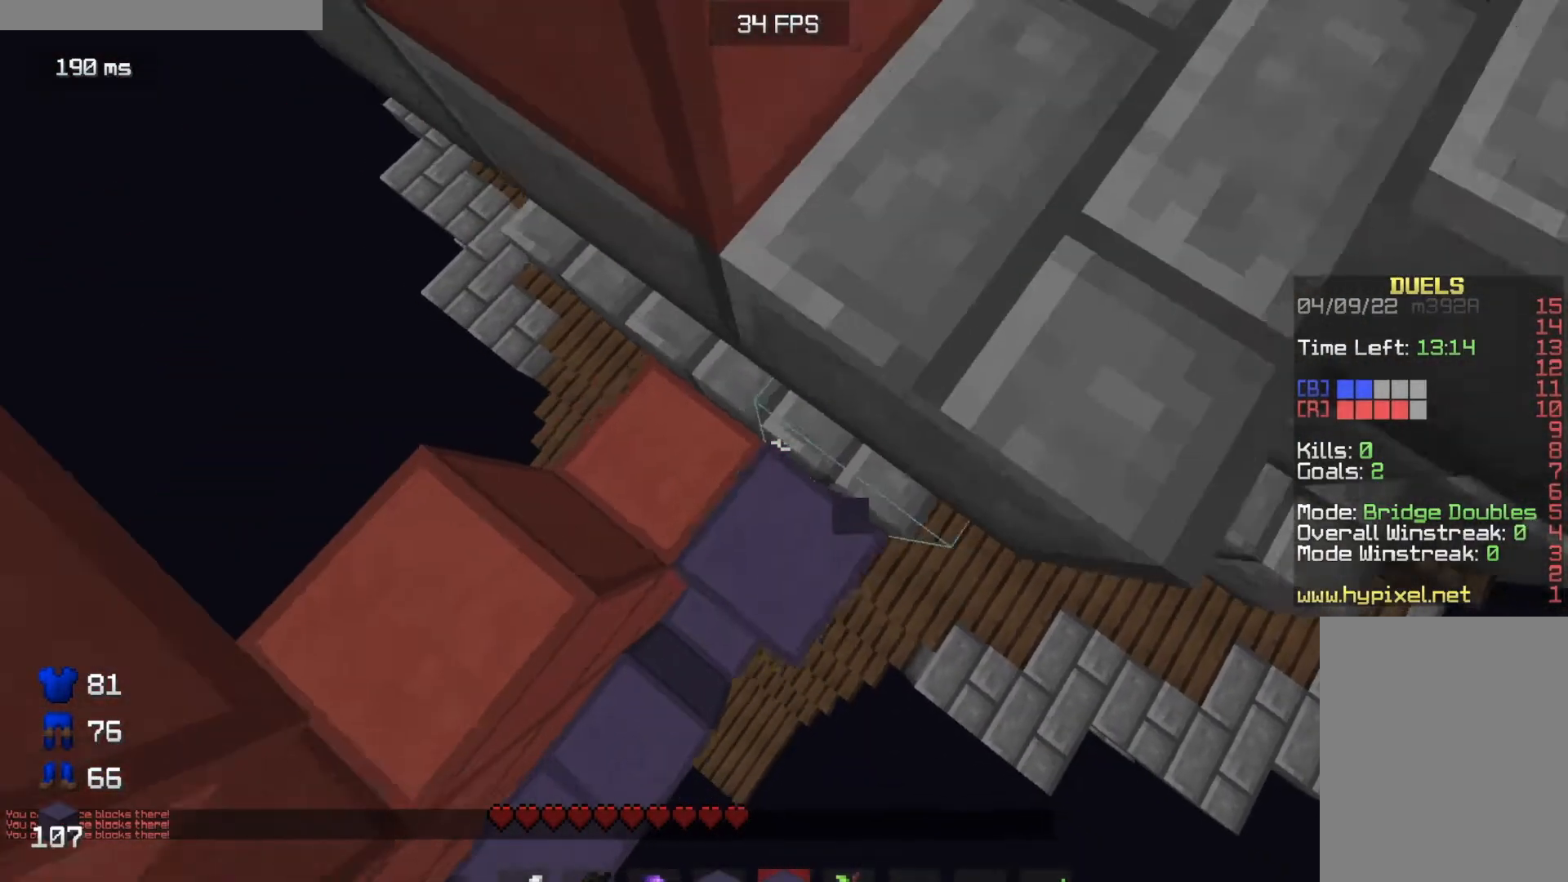
{"keys": ["d", "w"], "mouse": [], "events": [[17, "mouse_right", "up"]]}
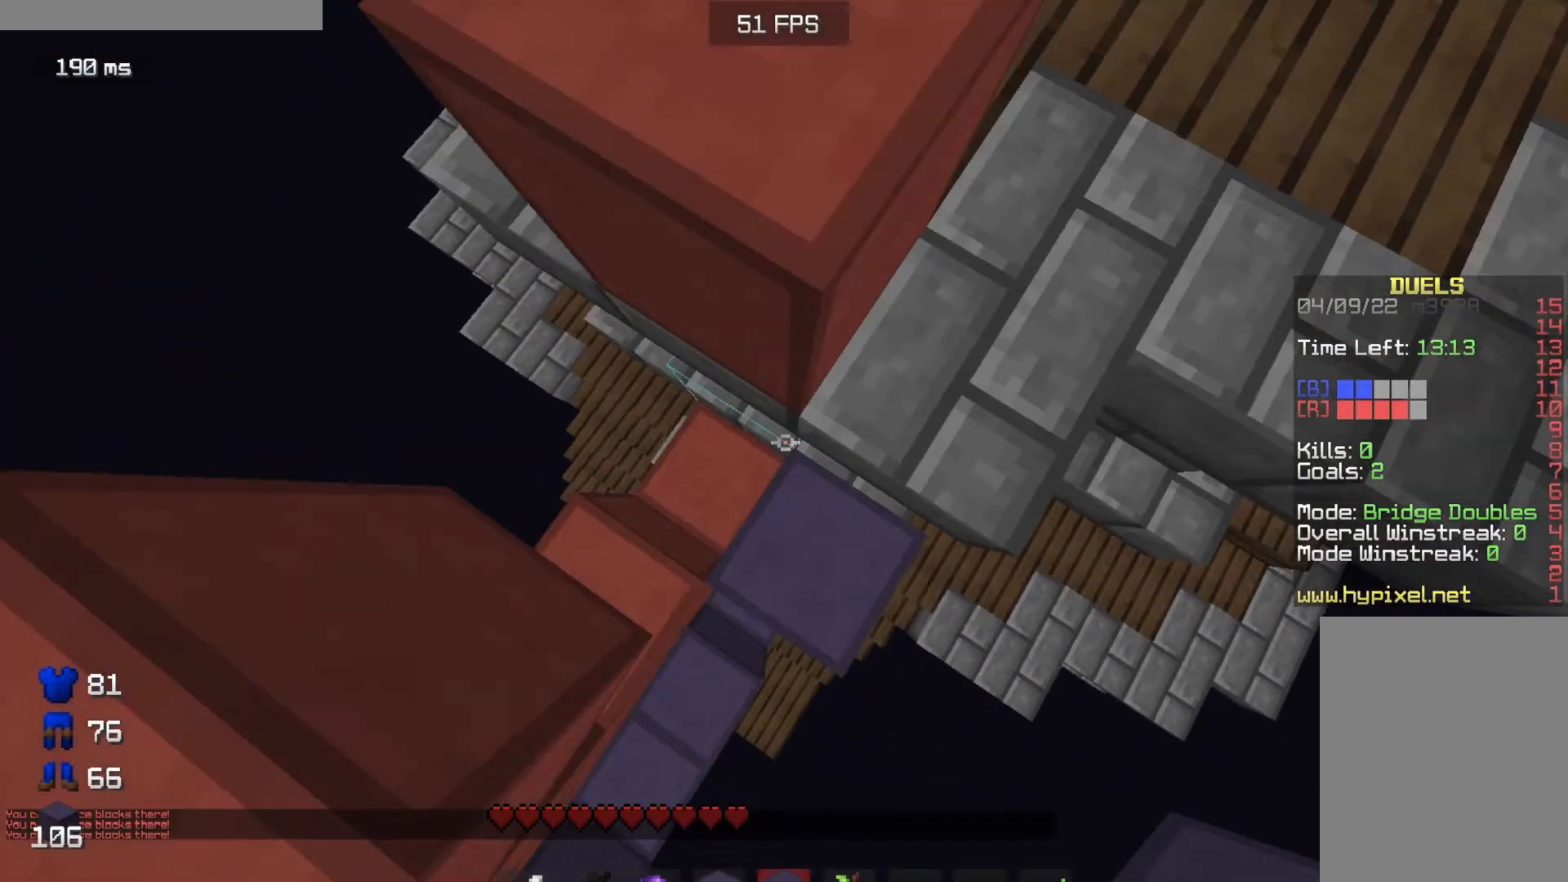
{"keys": ["d", "w"], "mouse": [], "events": []}
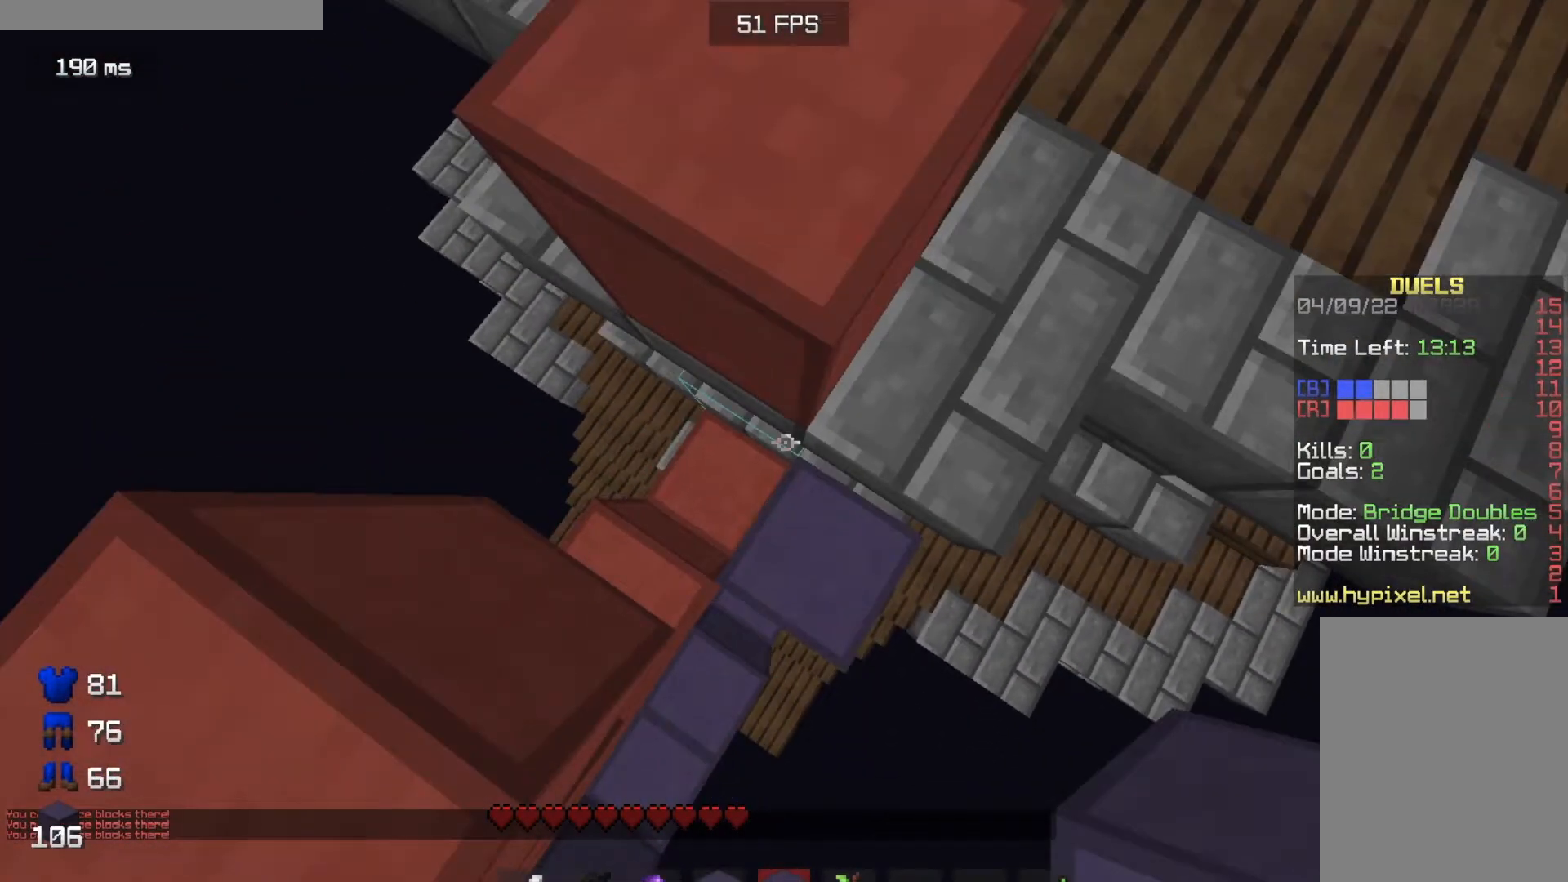
{"keys": ["d", "w"], "mouse": [], "events": []}
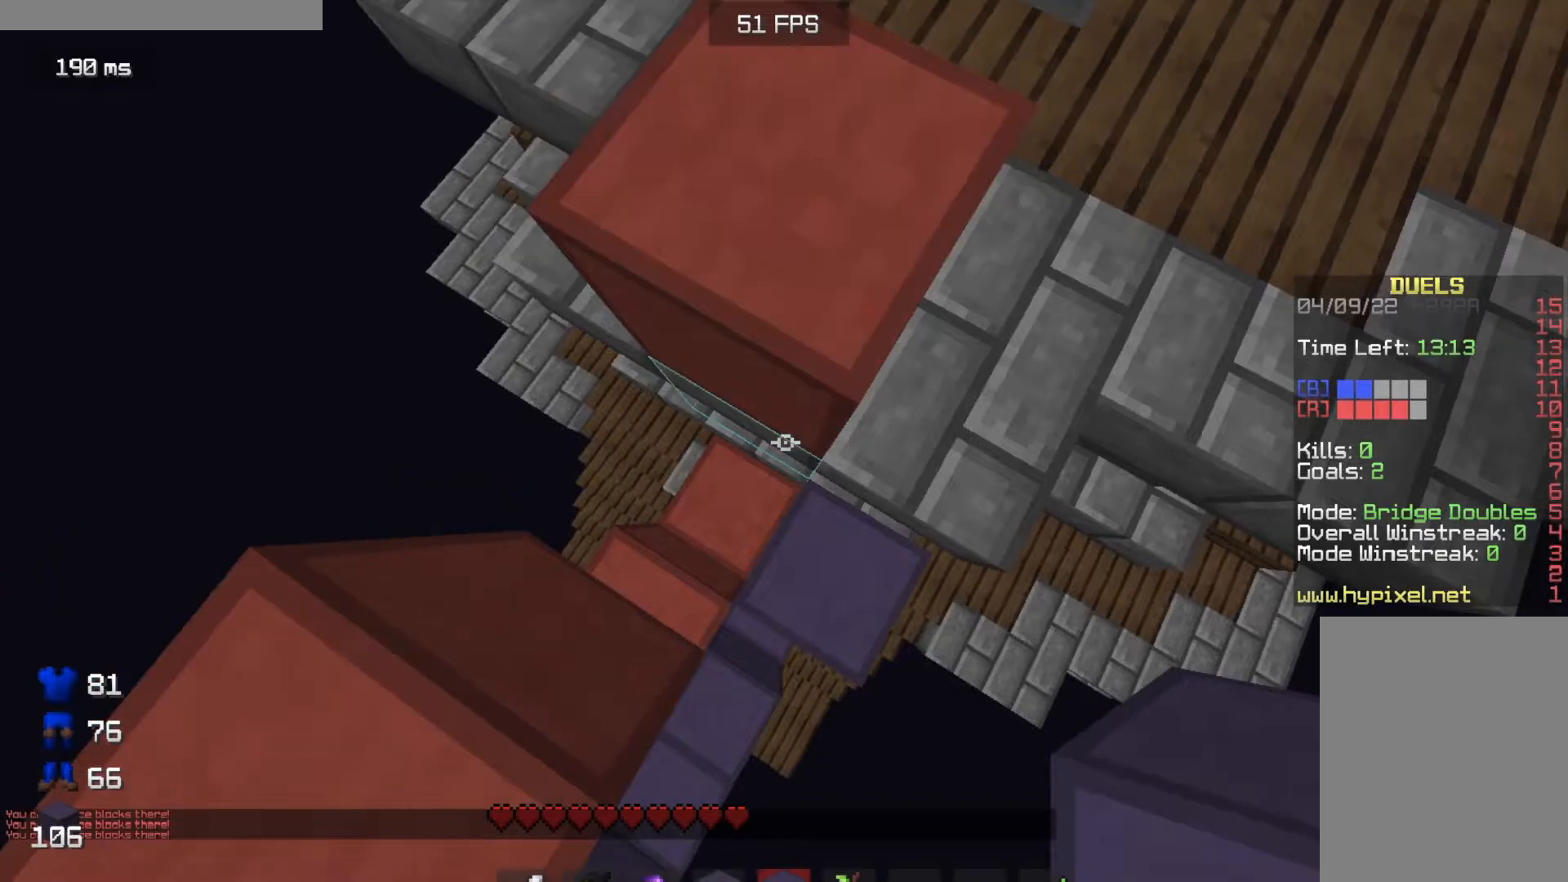
{"keys": ["d", "w"], "mouse": [], "events": []}
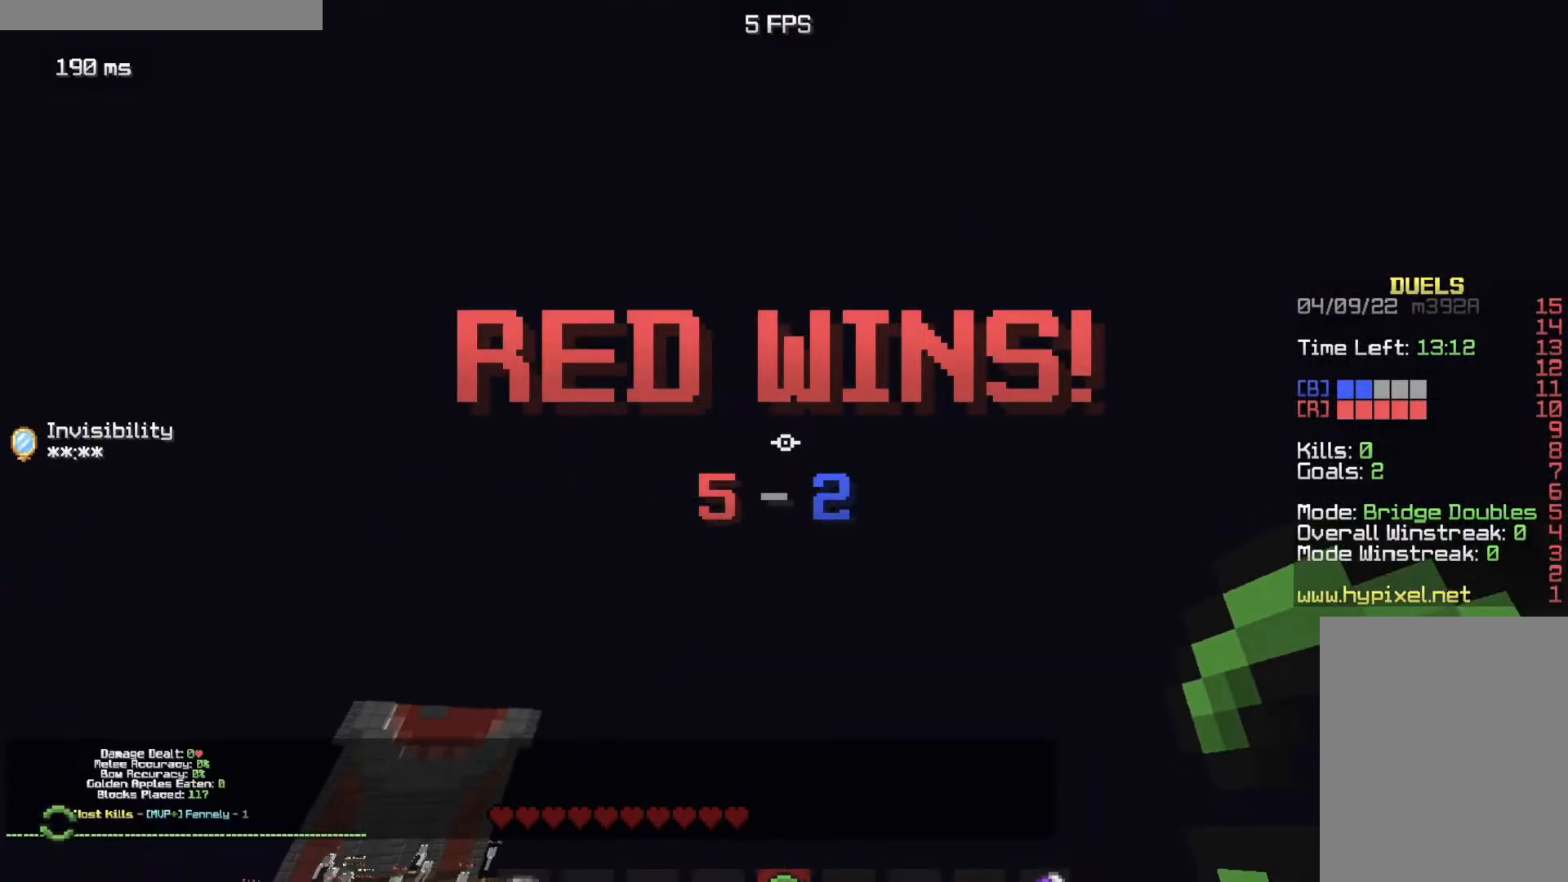
{"keys": ["d", "w"], "mouse": [], "events": []}
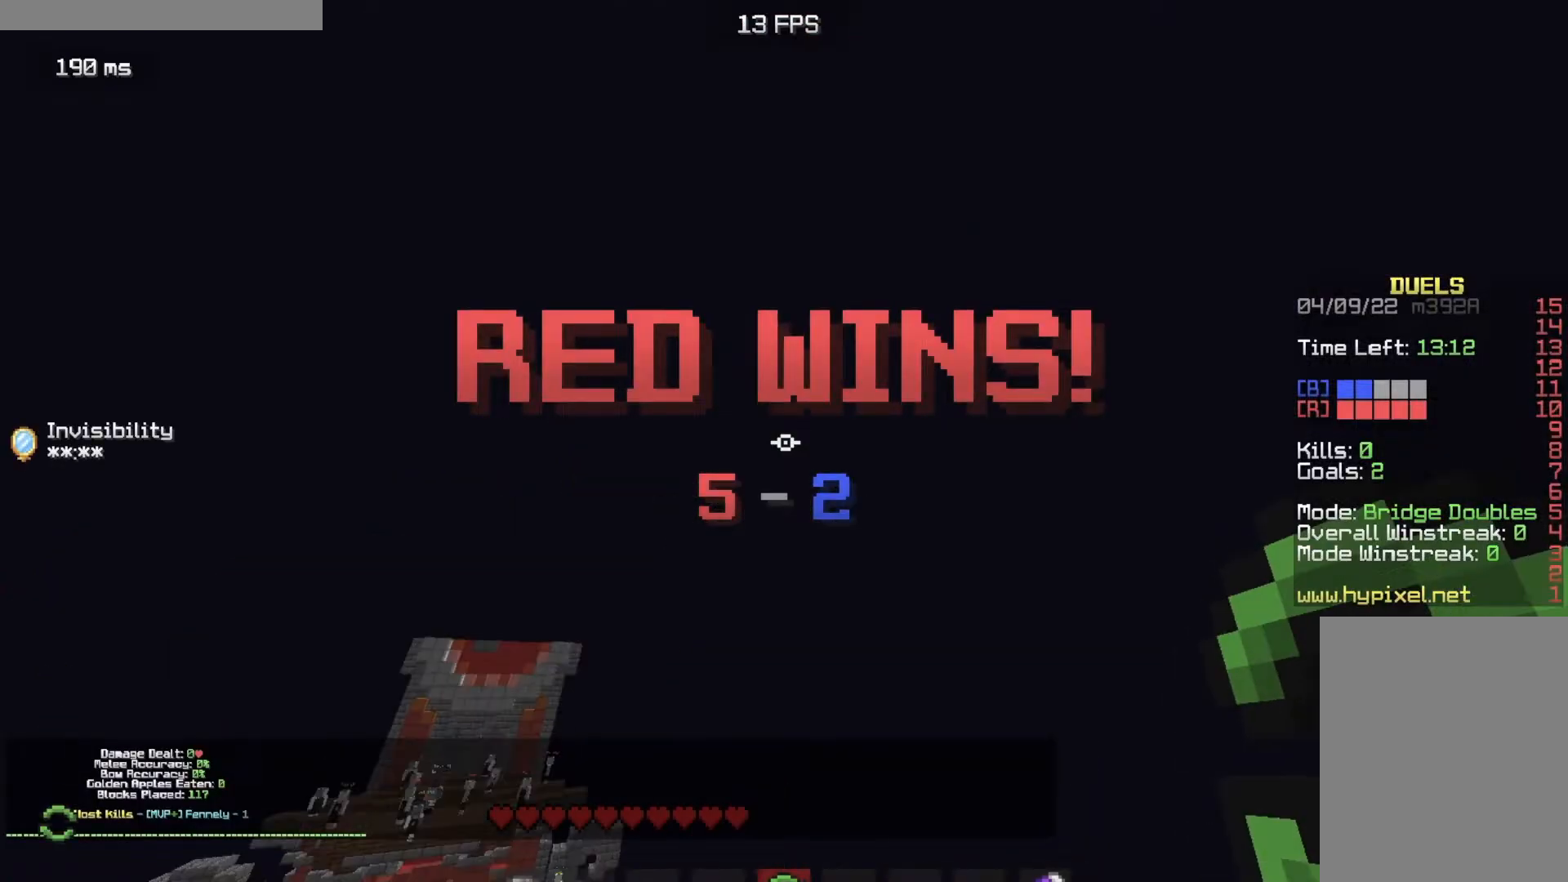
{"keys": [], "mouse": [], "events": [[400, "d", "up"], [433, "w", "up"]]}
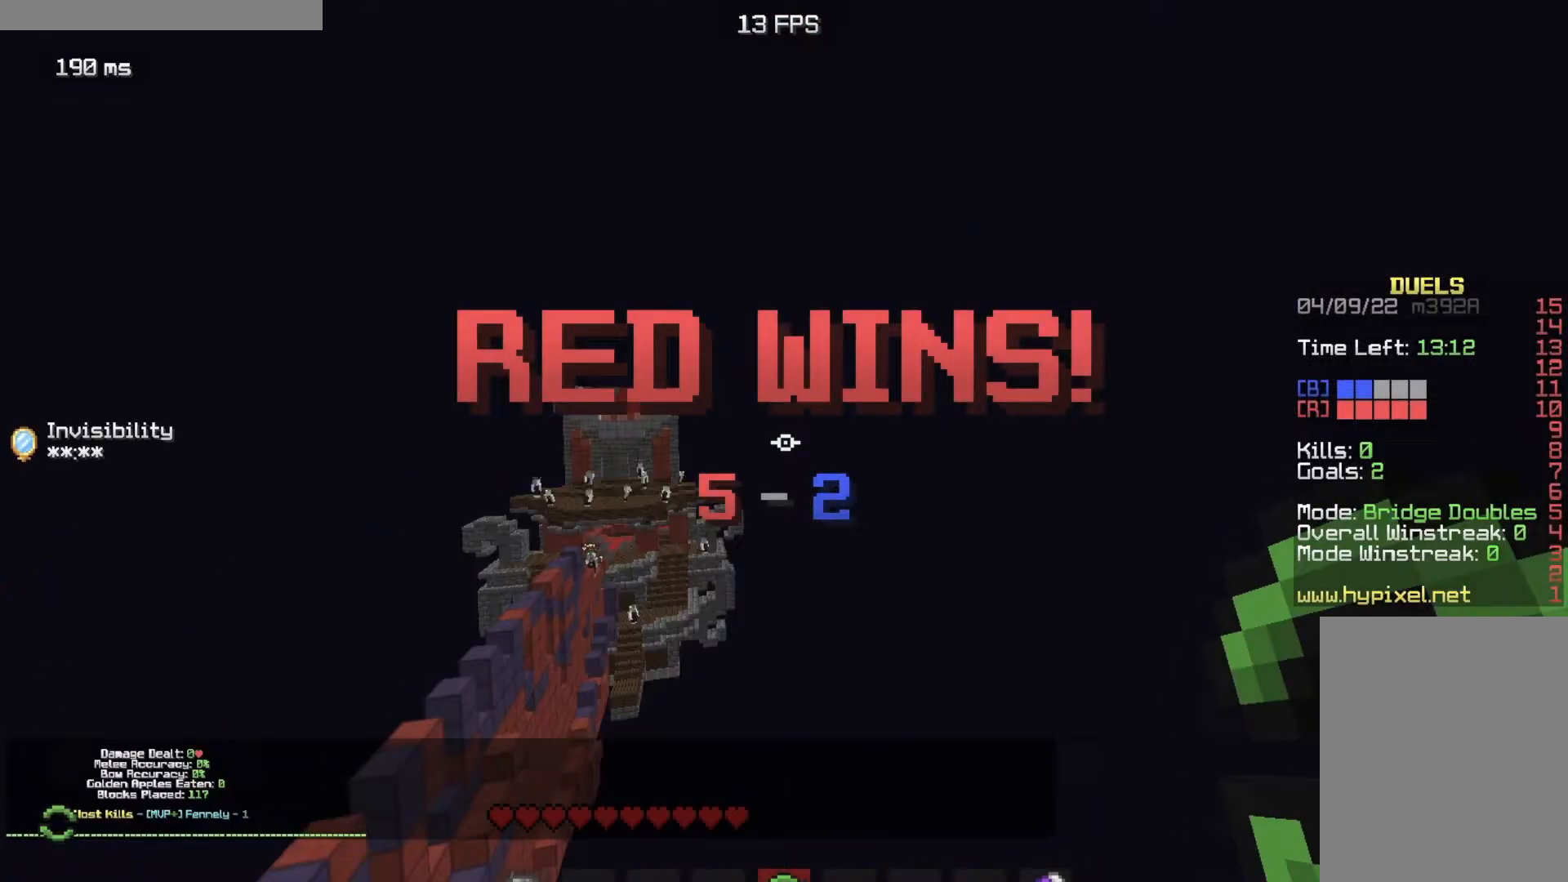
{"keys": [], "mouse": [], "events": []}
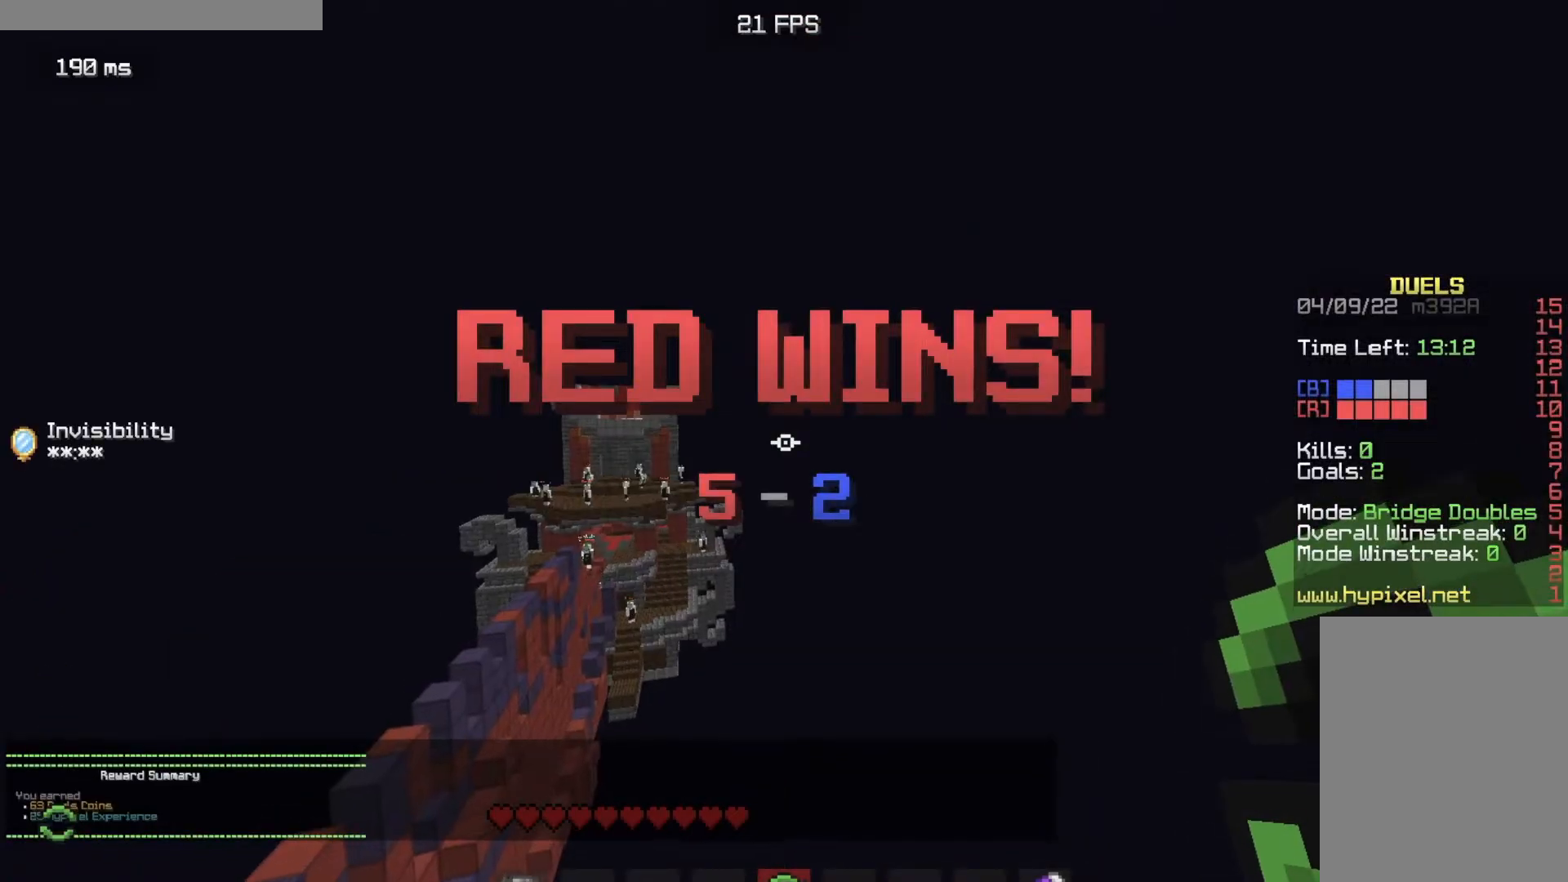
{"keys": ["a", "w"], "mouse": []}
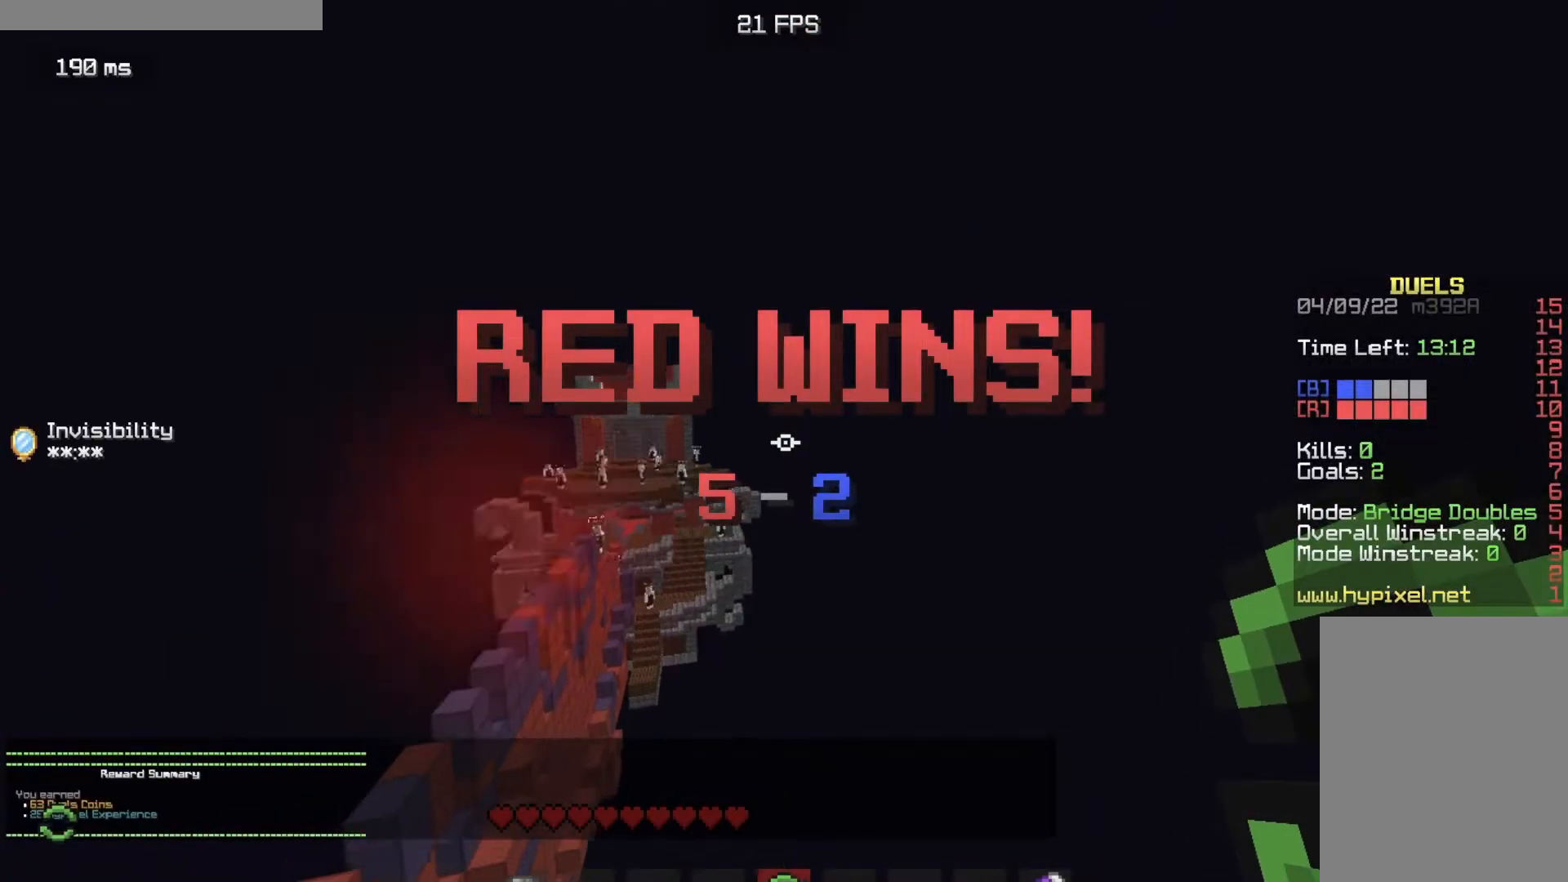
{"keys": ["a"], "mouse": [], "events": [[200, "w", "up"]]}
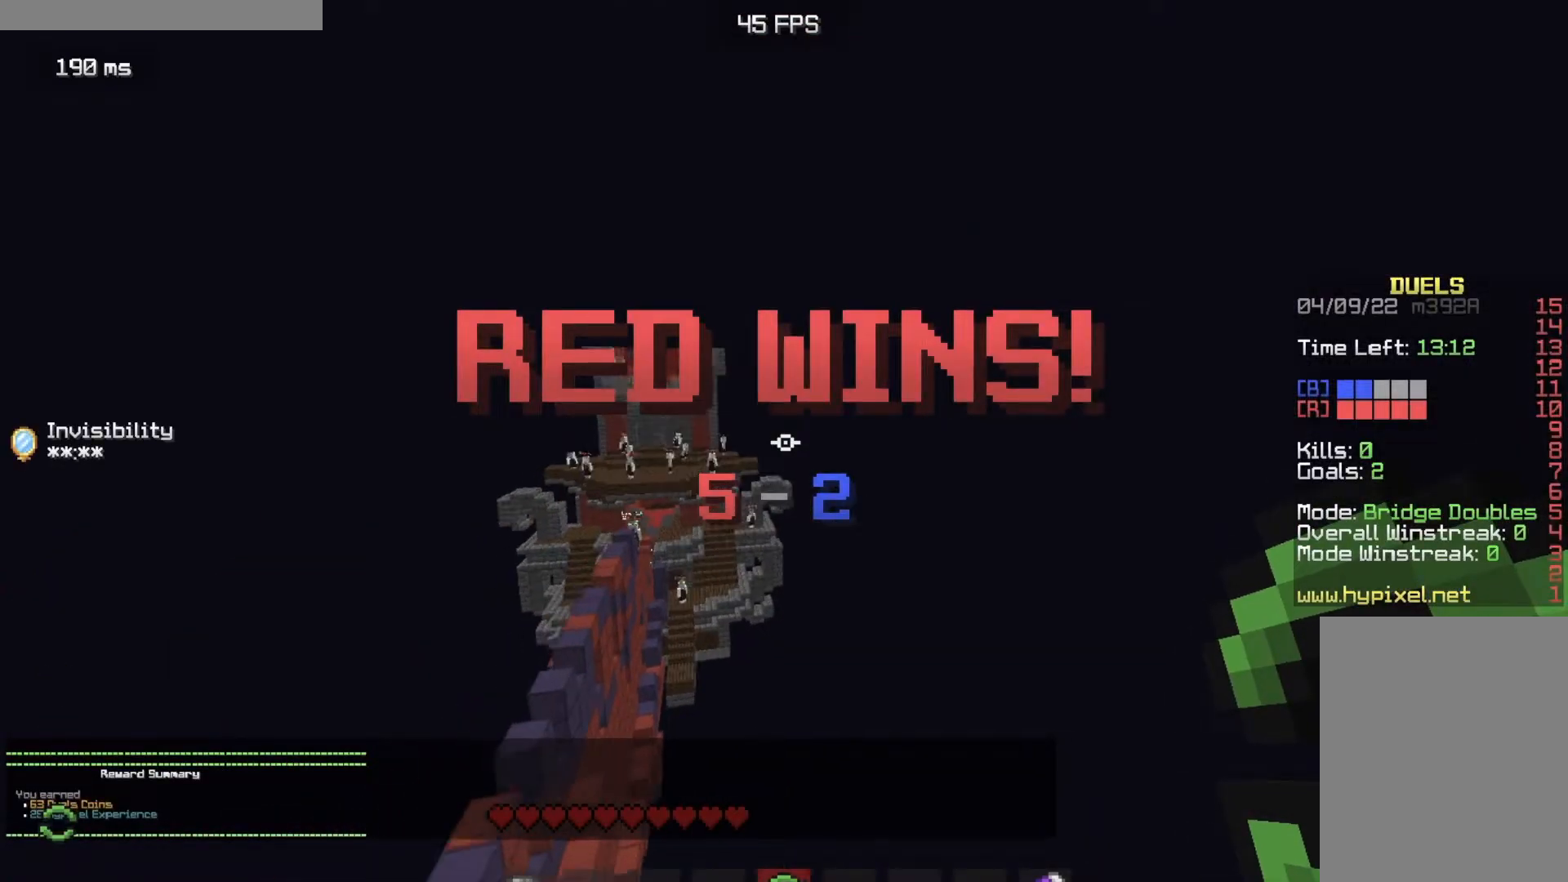
{"keys": ["w"], "mouse": [], "events": [[83, "w", "down"], [283, "a", "up"]]}
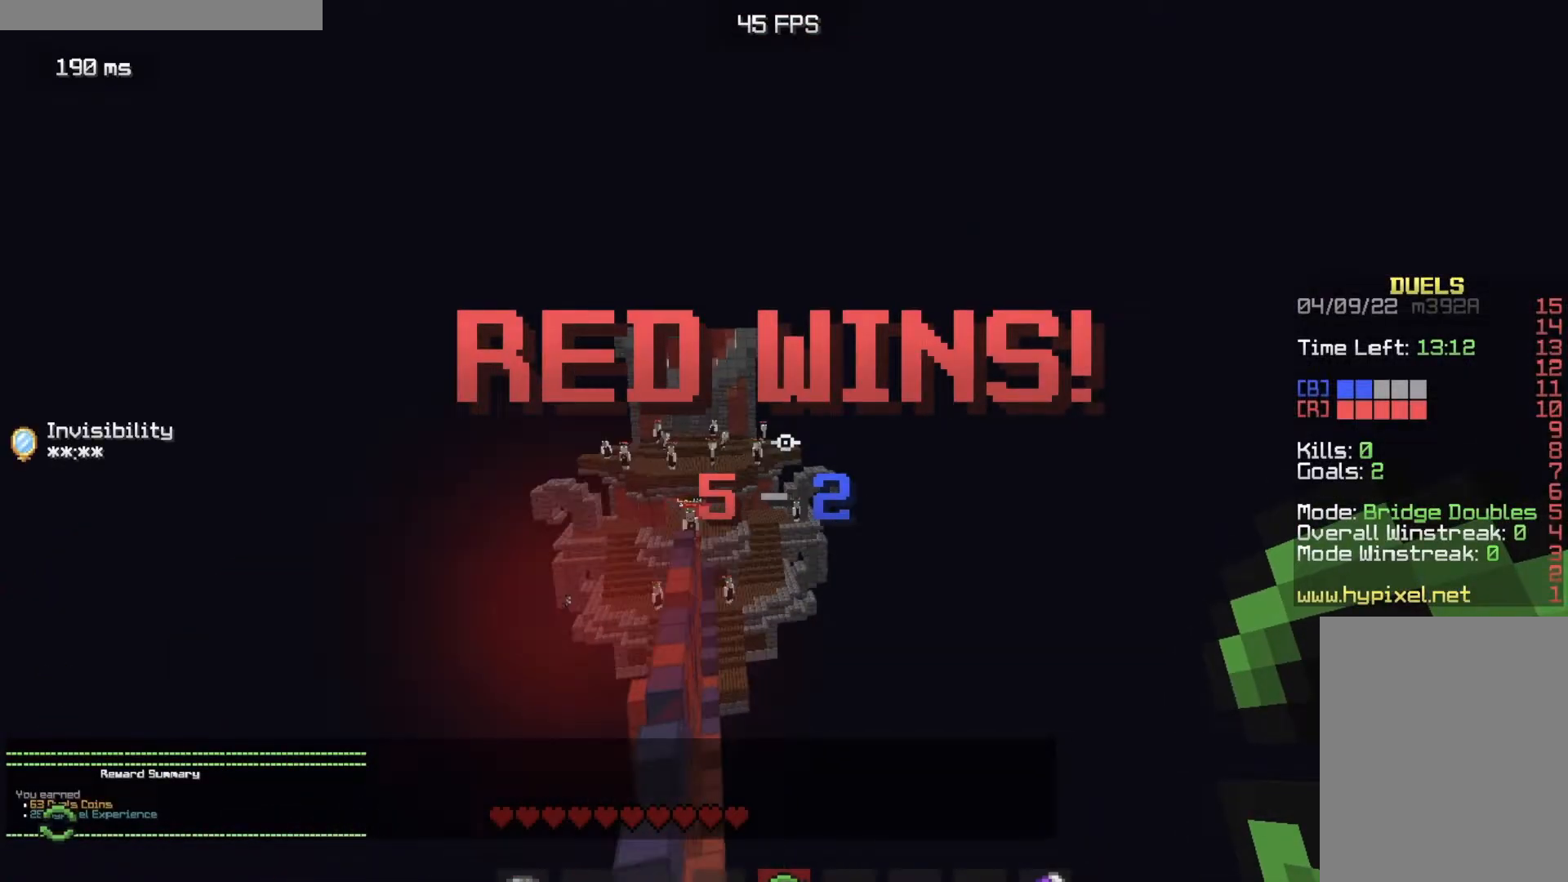
{"keys": ["a", "w"], "mouse": [], "events": [[350, "a", "down"]]}
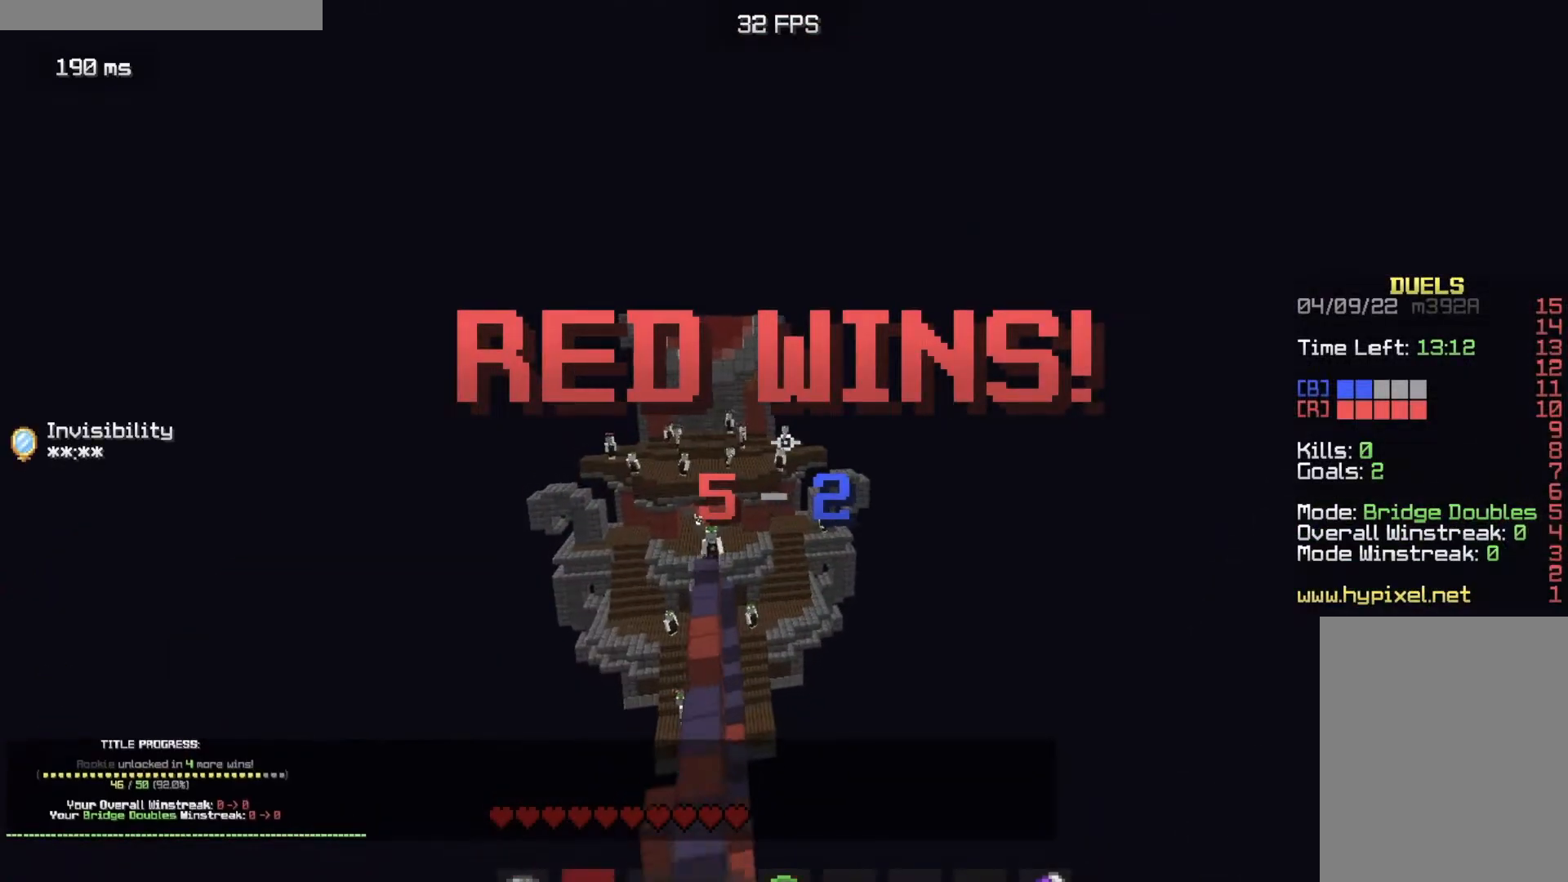
{"keys": ["w"], "mouse": [], "events": [[66, "a", "up"], [200, "a", "down"], [417, "a", "up"]]}
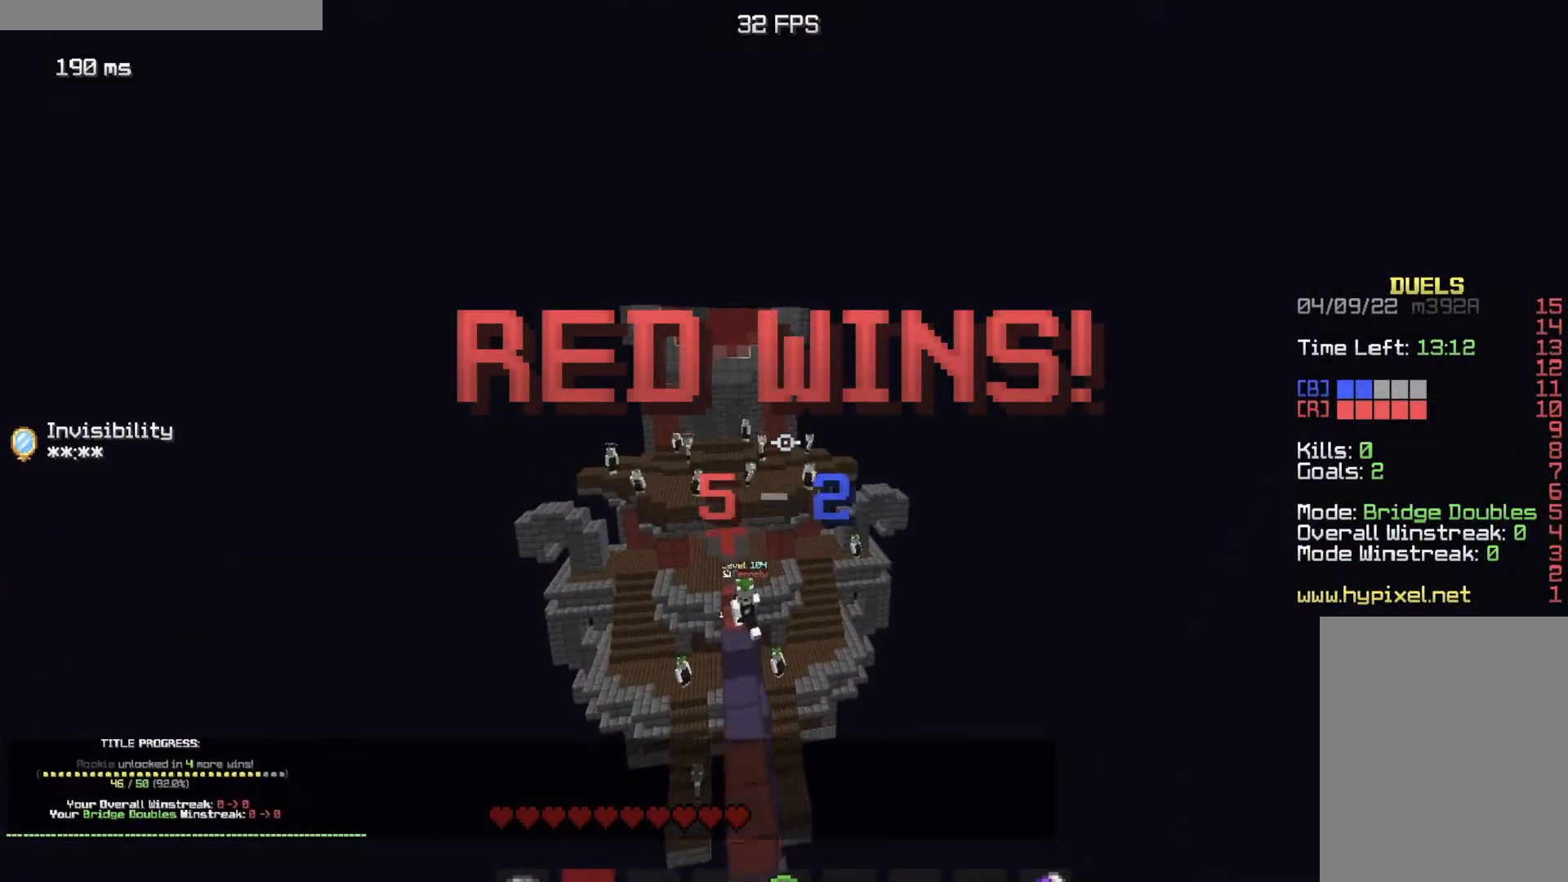
{"keys": ["a", "w"], "mouse": [], "events": [[367, "a", "down"]]}
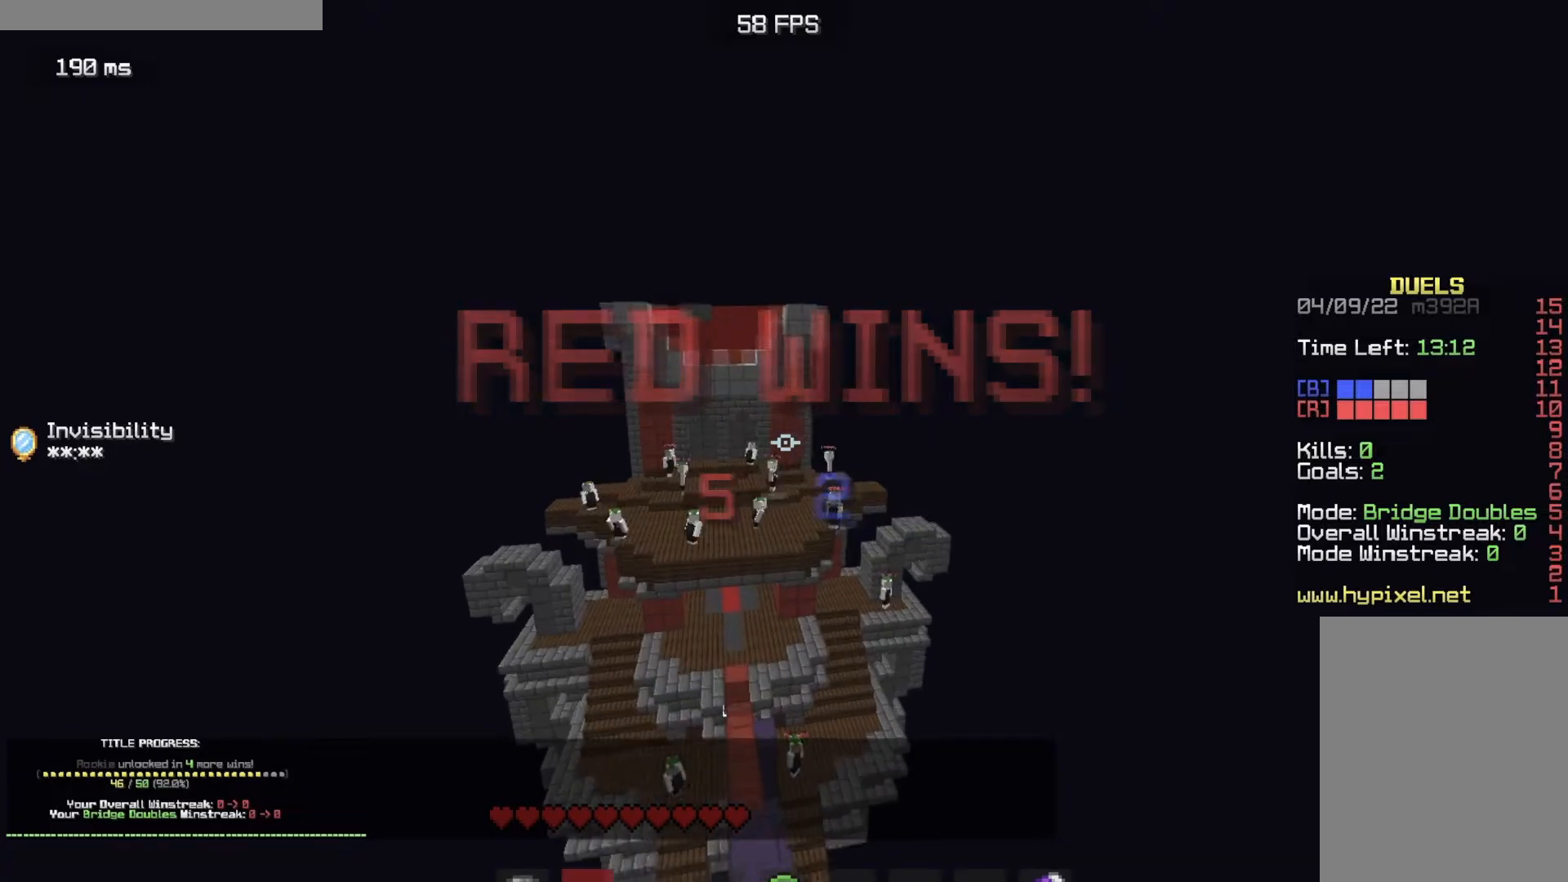
{"keys": ["w"], "mouse": [], "events": [[100, "a", "up"]]}
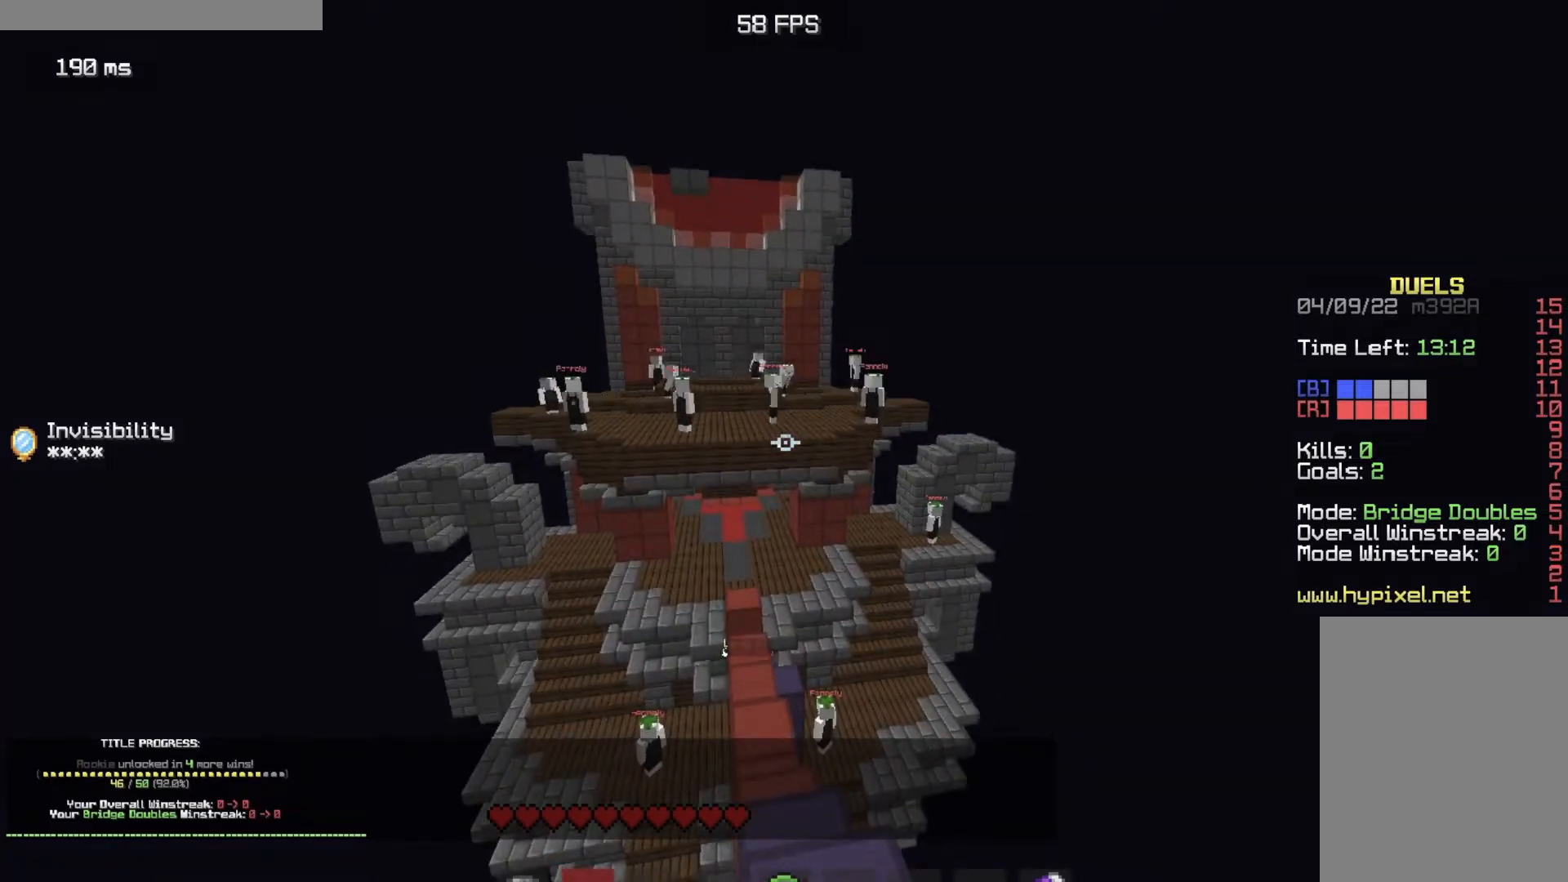
{"keys": ["w"], "mouse": ["right"], "events": [[184, "a", "down"], [384, "mouse_right", "down"], [417, "a", "up"]]}
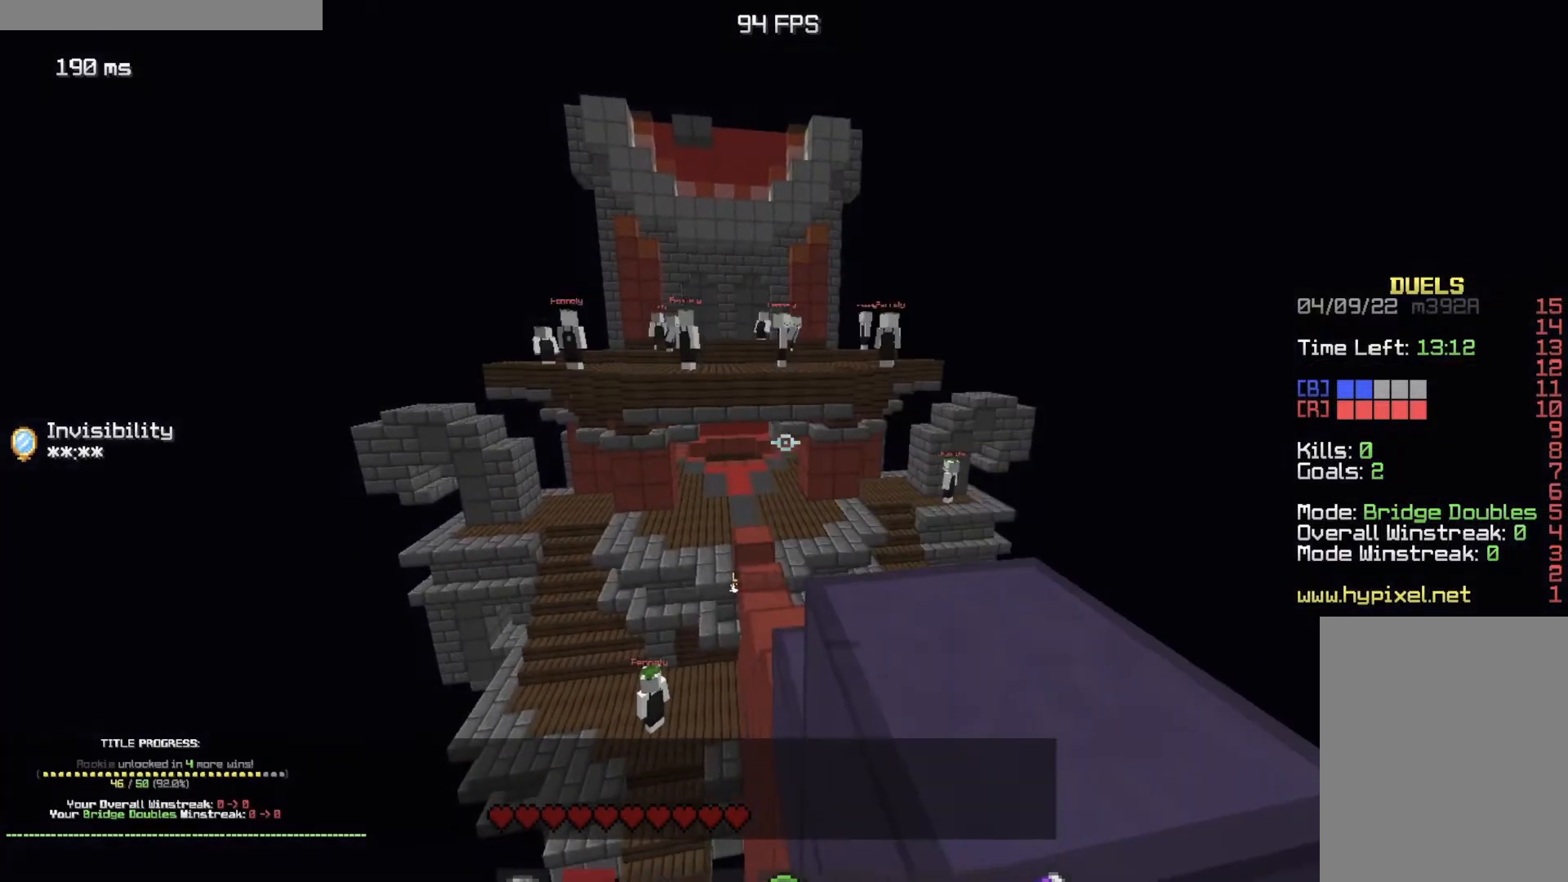
{"keys": ["w"], "mouse": [], "events": [[16, "mouse_right", "up"], [233, "mouse_right", "down"], [317, "mouse_right", "up"]]}
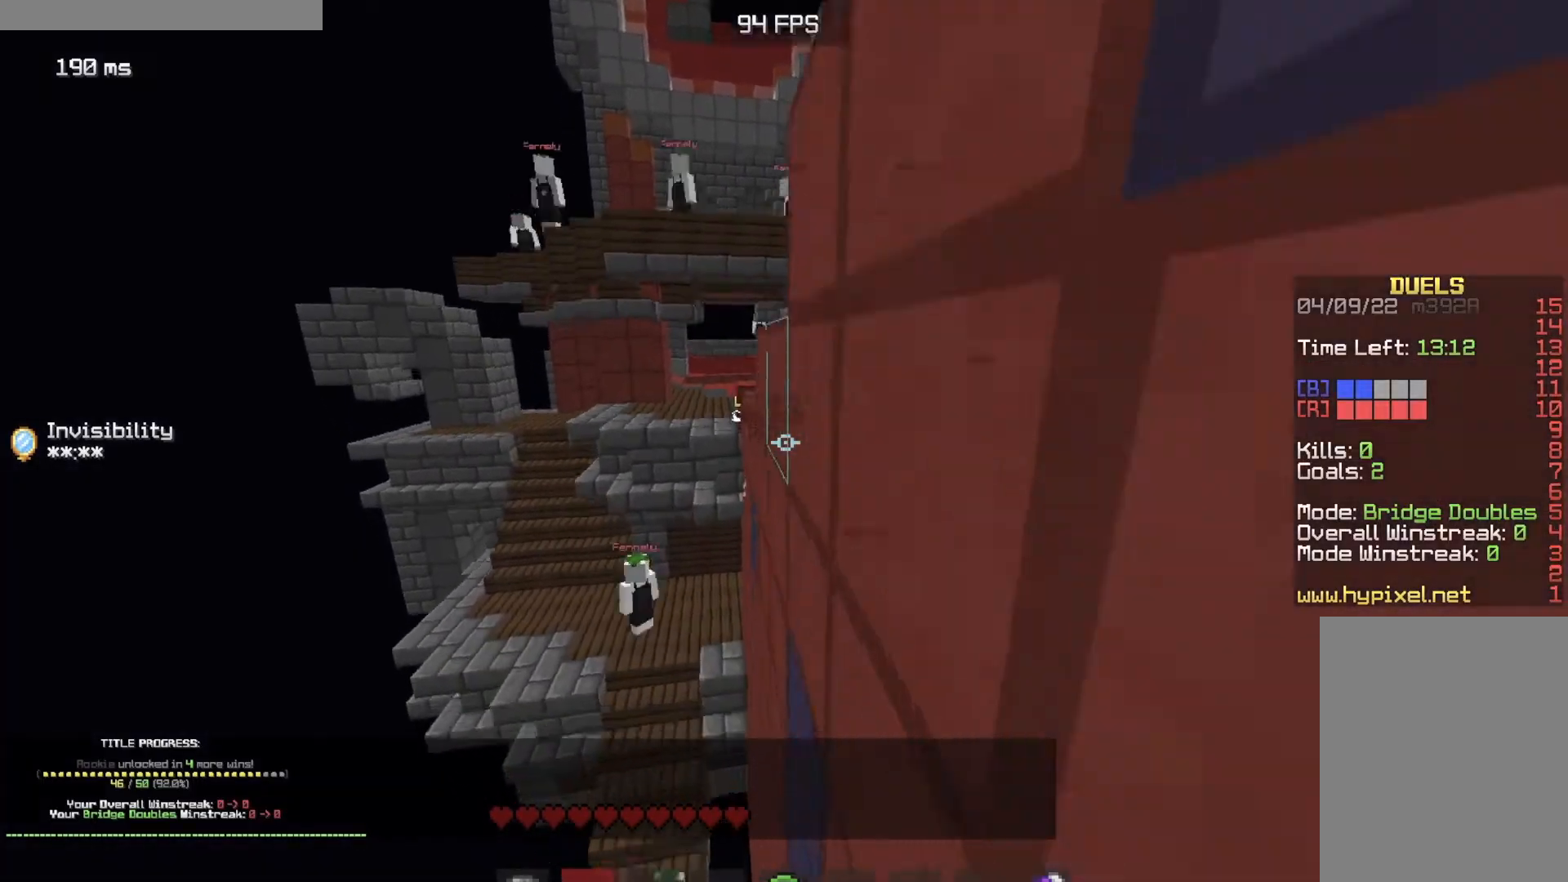
{"keys": ["w"], "mouse": [], "events": []}
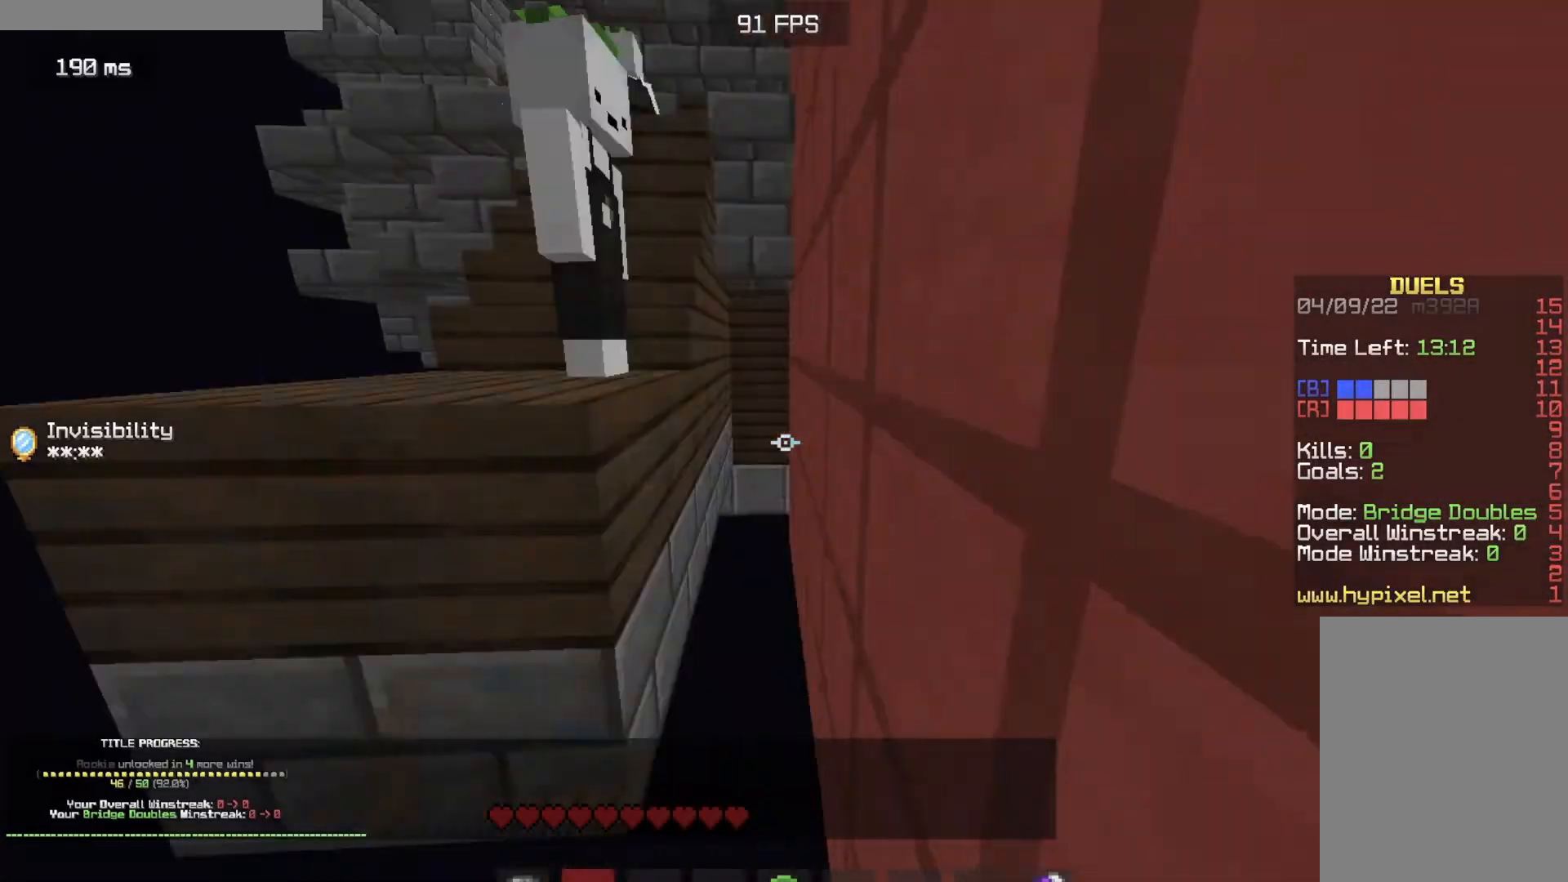
{"keys": [], "mouse": [], "events": [[267, "w", "up"]]}
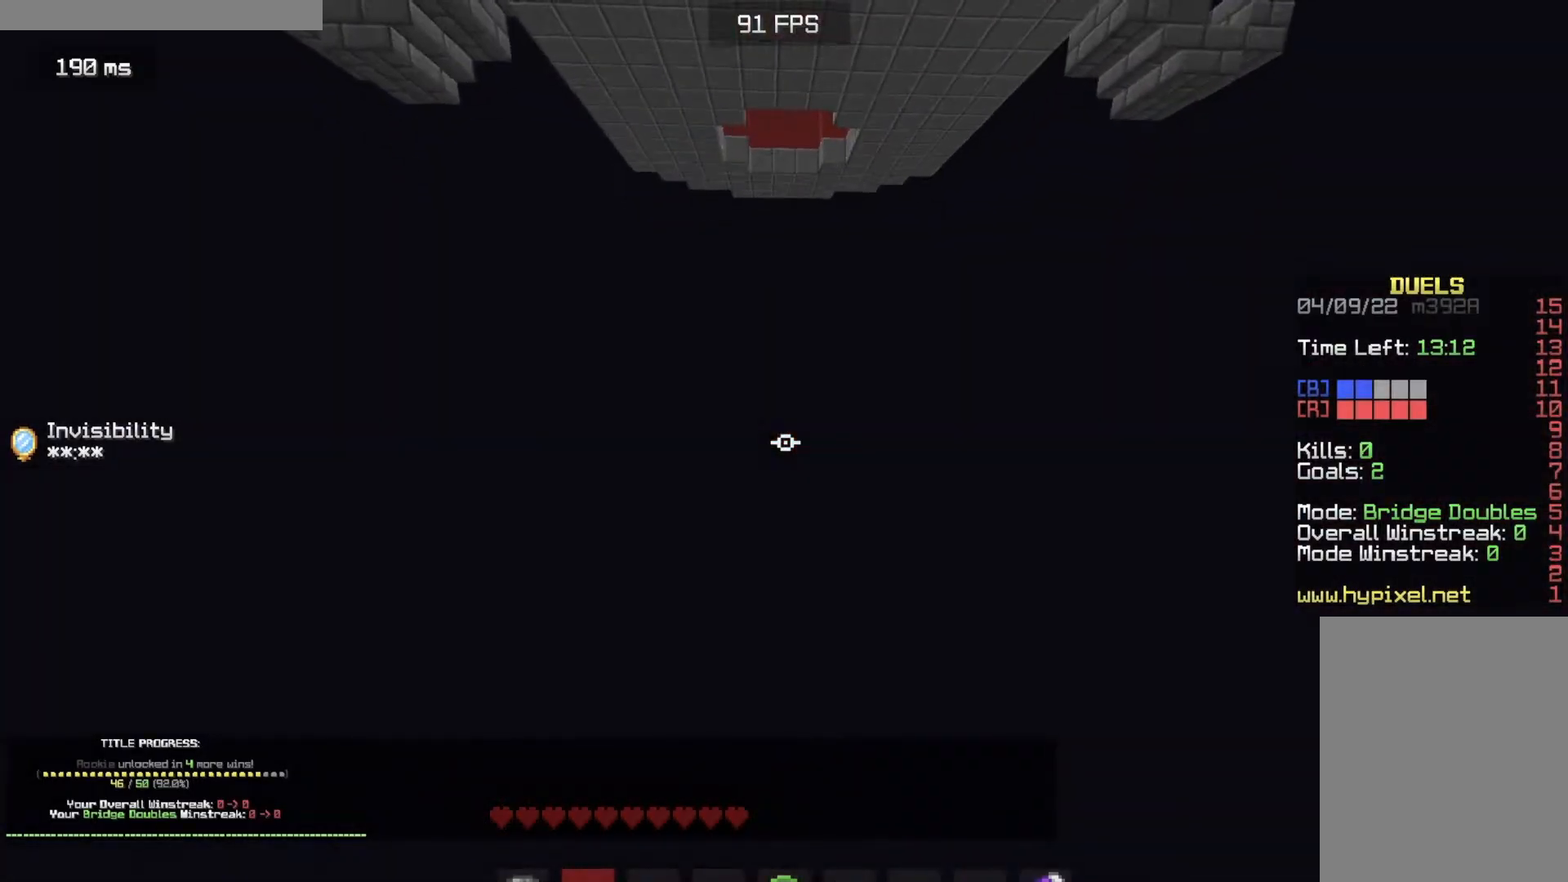
{"keys": ["a"], "mouse": []}
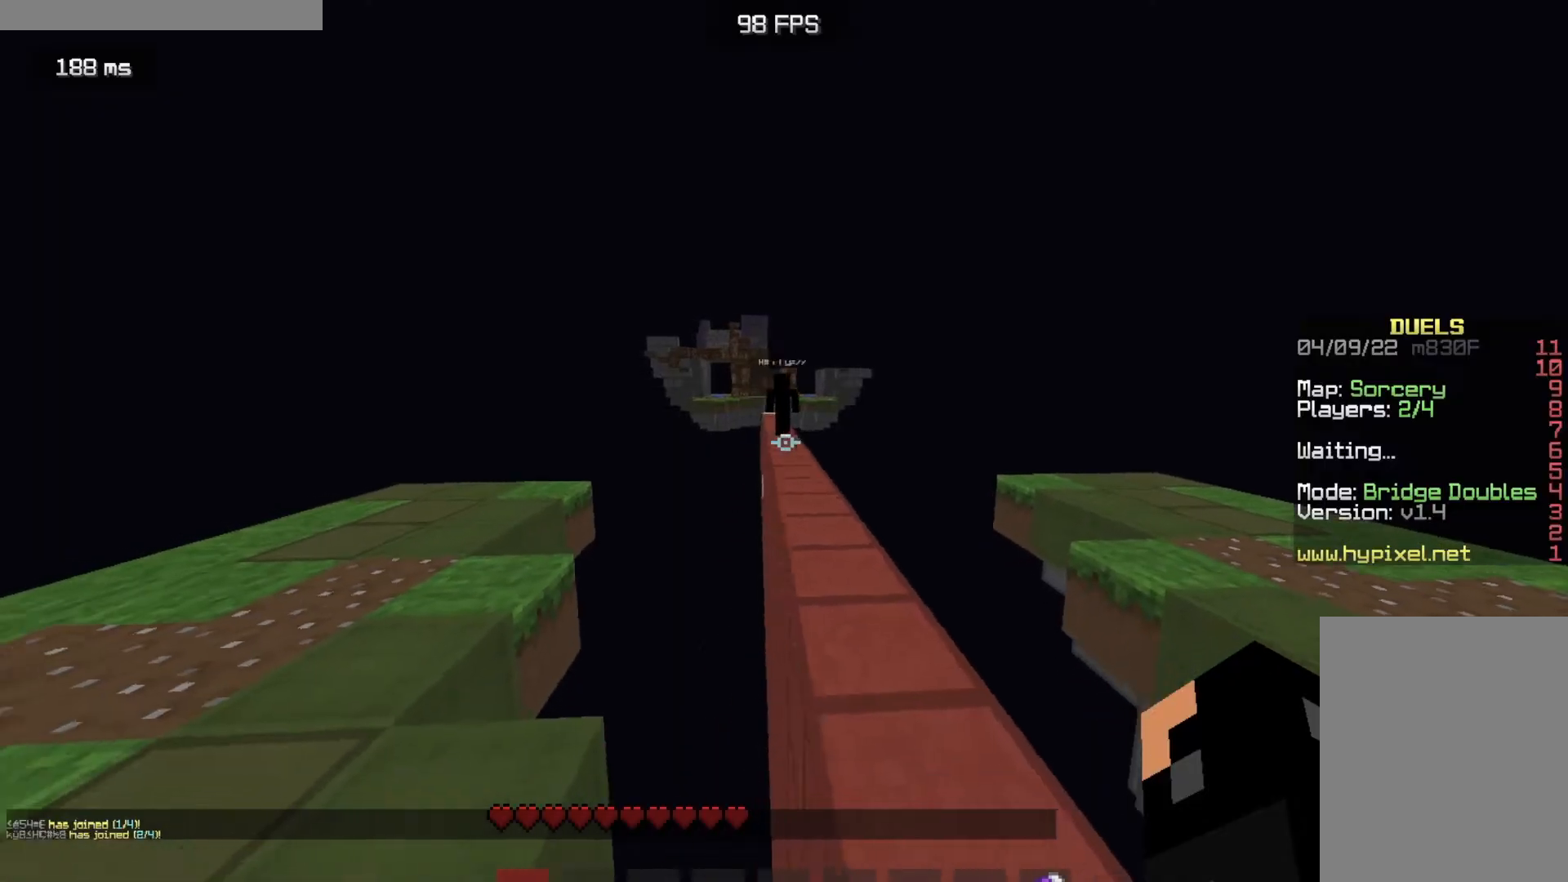
{"keys": ["a"], "mouse": [], "events": []}